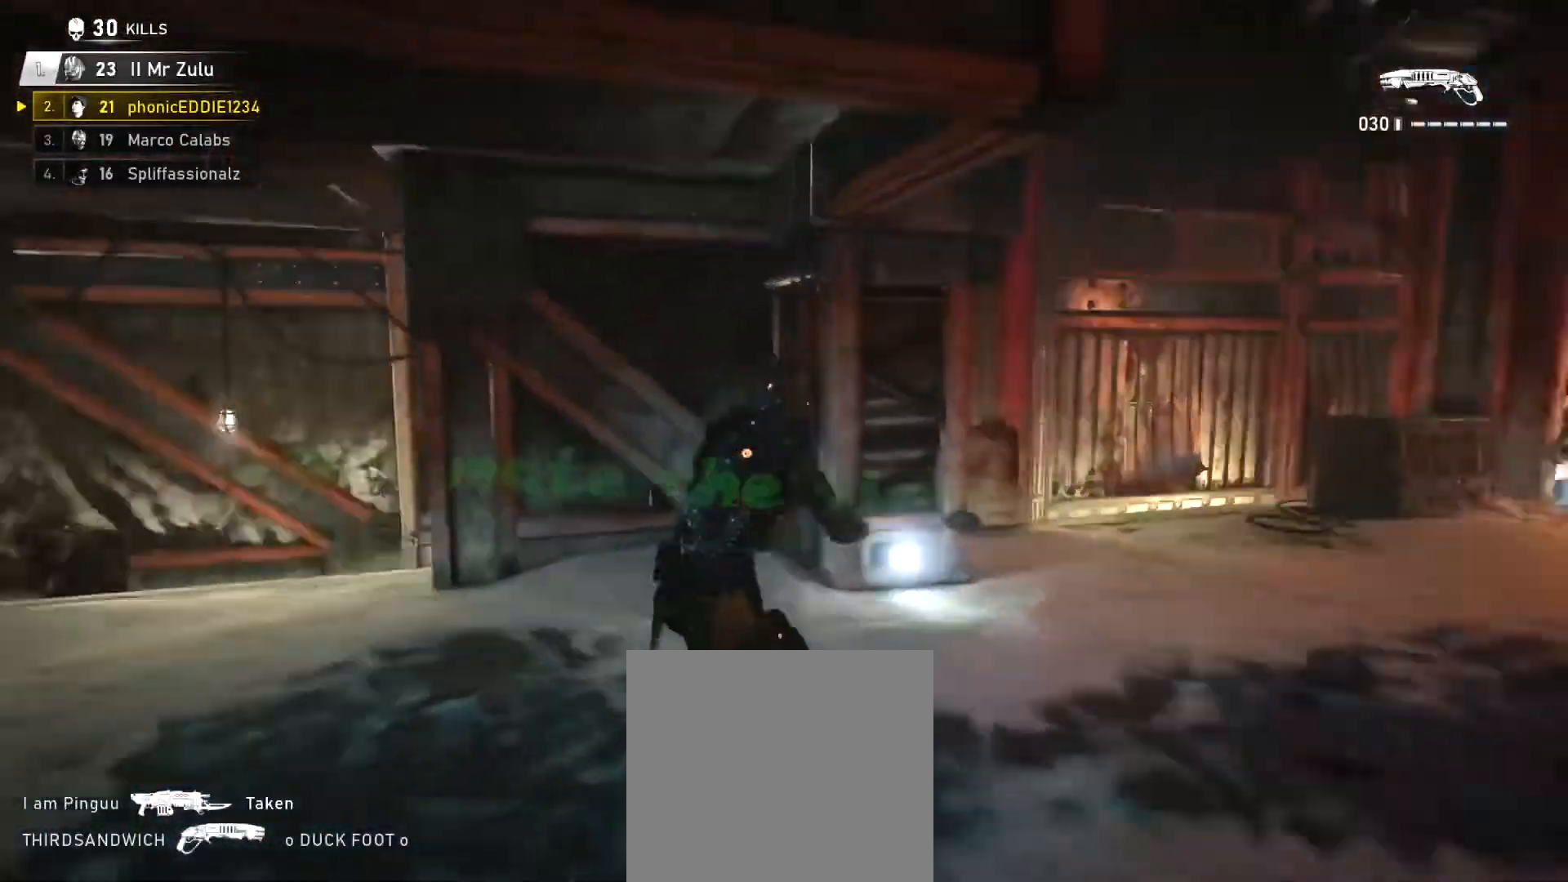
Gameplay with a controller (Xbox layout); each line is a JSON object with the inputs held at the frame after it. "events" lists button and stick changes between this image and that frame as [ms after this image, input, new state], when the widget could be followed in between.
{"buttons": ["L1"], "left_stick": "up-left", "right_stick": "down-left", "events": [[17, "left_stick", "left"], [200, "right_stick", "center"], [468, "L1", "down"], [468, "left_stick", "up-left"], [501, "right_stick", "down-left"]]}
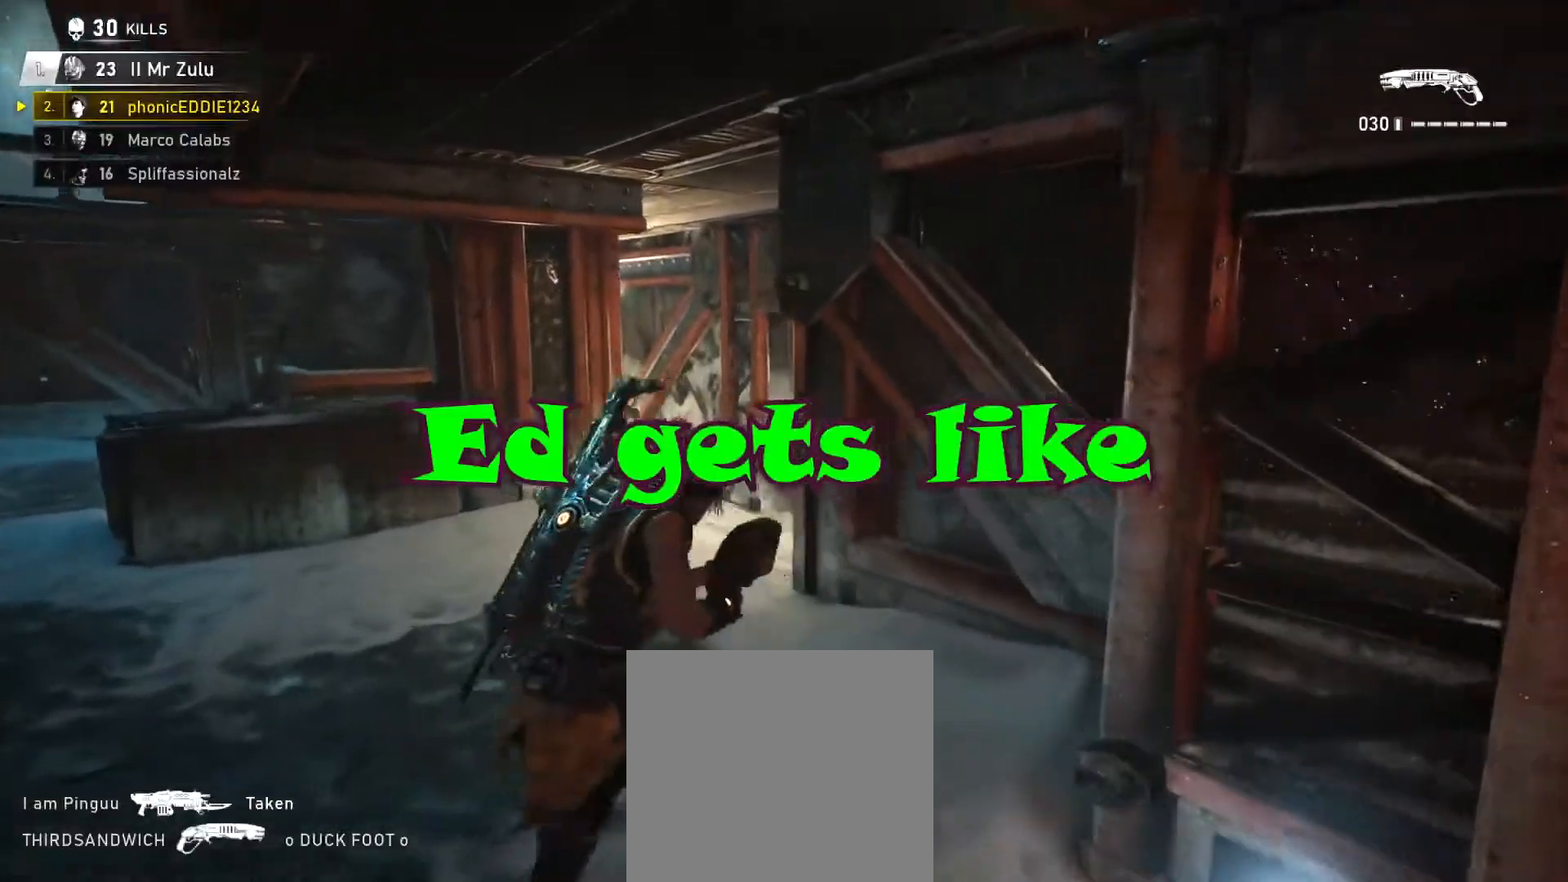
{"buttons": [], "left_stick": "up", "right_stick": "center", "events": [[117, "left_stick", "up"], [150, "right_stick", "center"], [450, "L1", "up"]]}
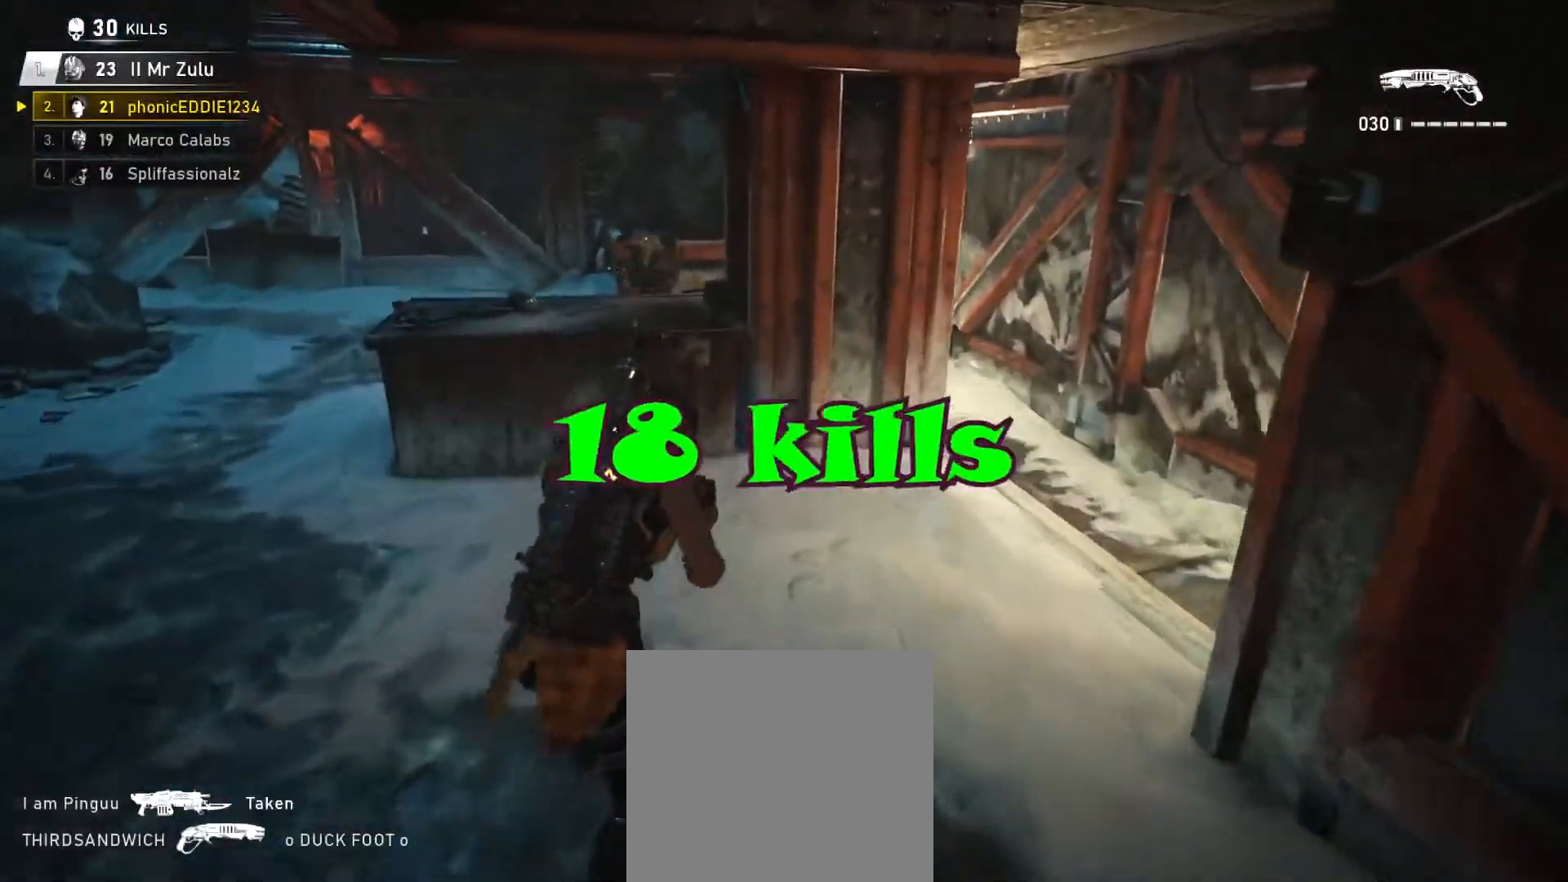
{"buttons": [], "left_stick": "up-left", "right_stick": "center", "events": [[17, "left_stick", "up-left"], [67, "right_stick", "down-left"], [134, "L1", "down"], [201, "right_stick", "center"], [251, "L1", "up"]]}
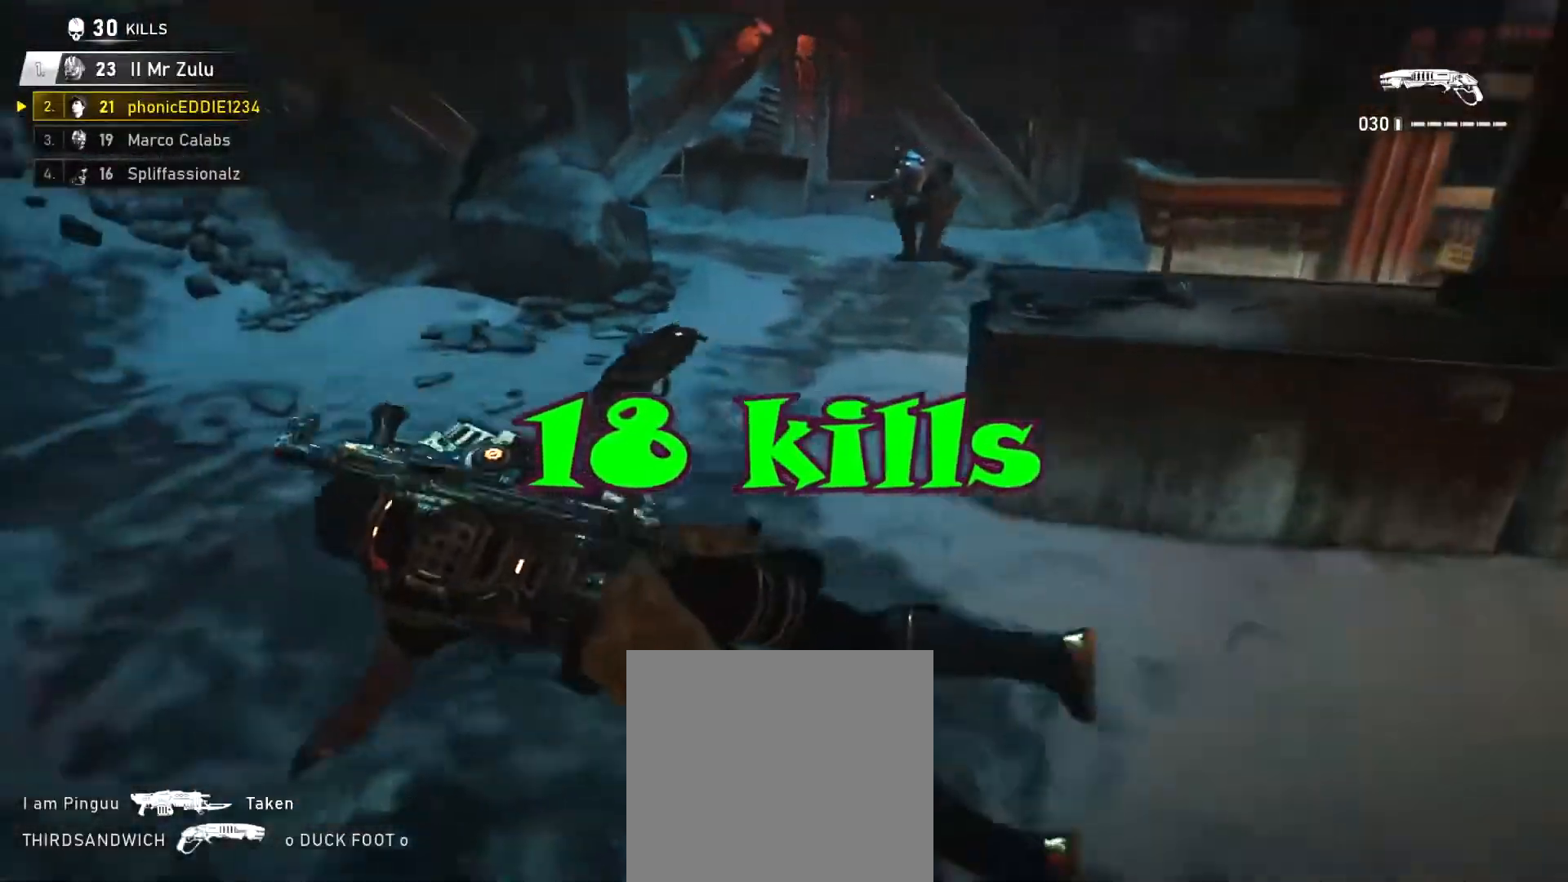
{"buttons": ["L1"], "left_stick": "up", "right_stick": "center", "events": [[133, "left_stick", "up"], [150, "right_stick", "up-left"], [167, "L1", "down"], [334, "right_stick", "center"], [367, "L2", "down"], [450, "L2", "up"]]}
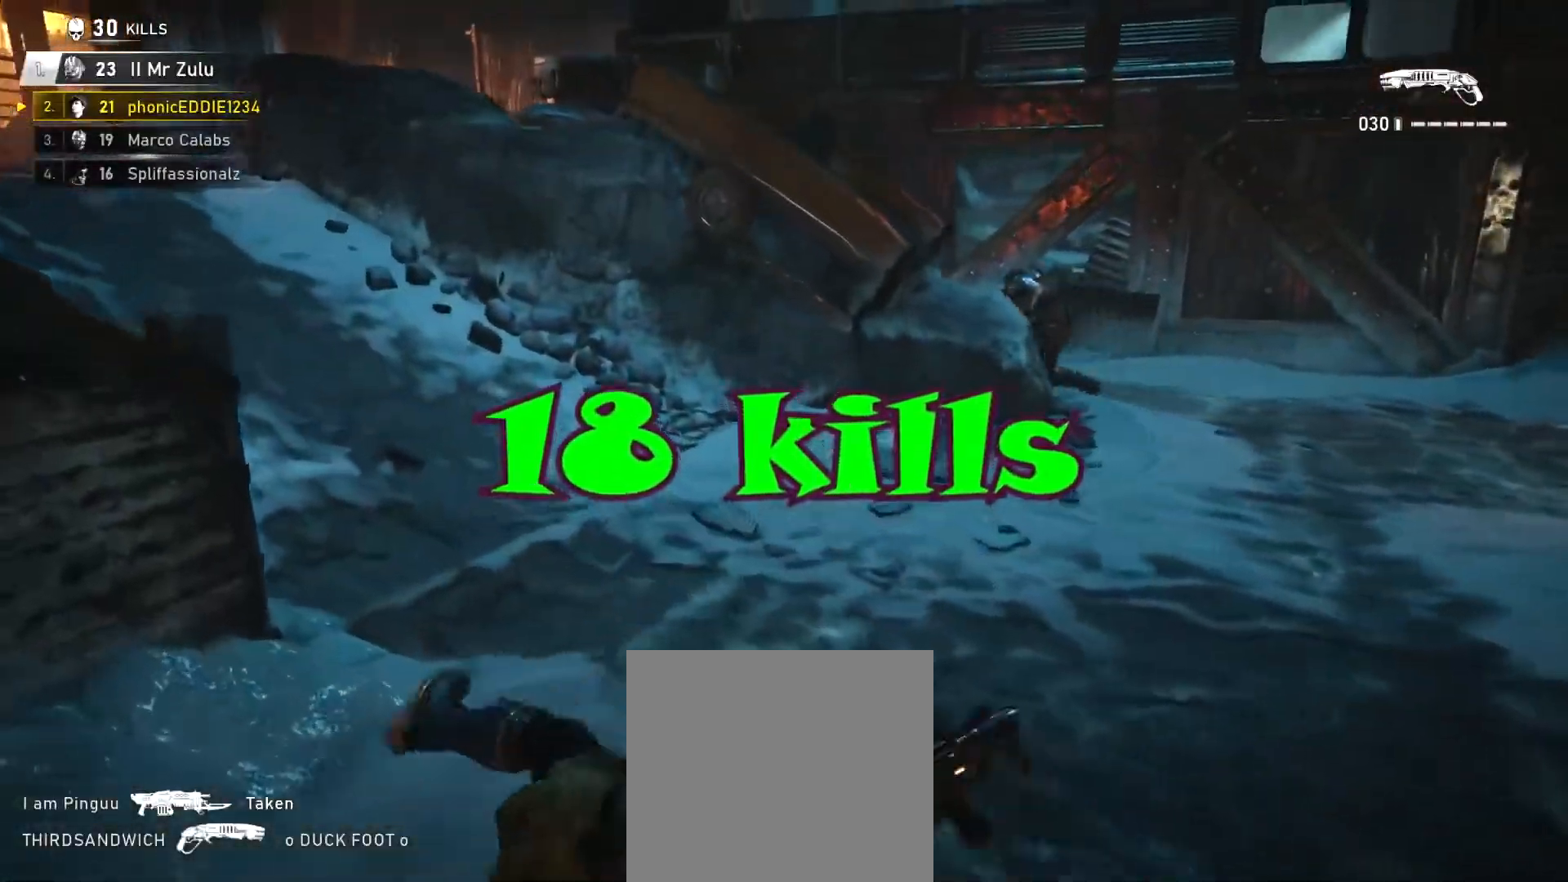
{"buttons": ["L1"], "left_stick": "up-left", "right_stick": "left", "events": [[267, "left_stick", "up-left"], [384, "right_stick", "left"]]}
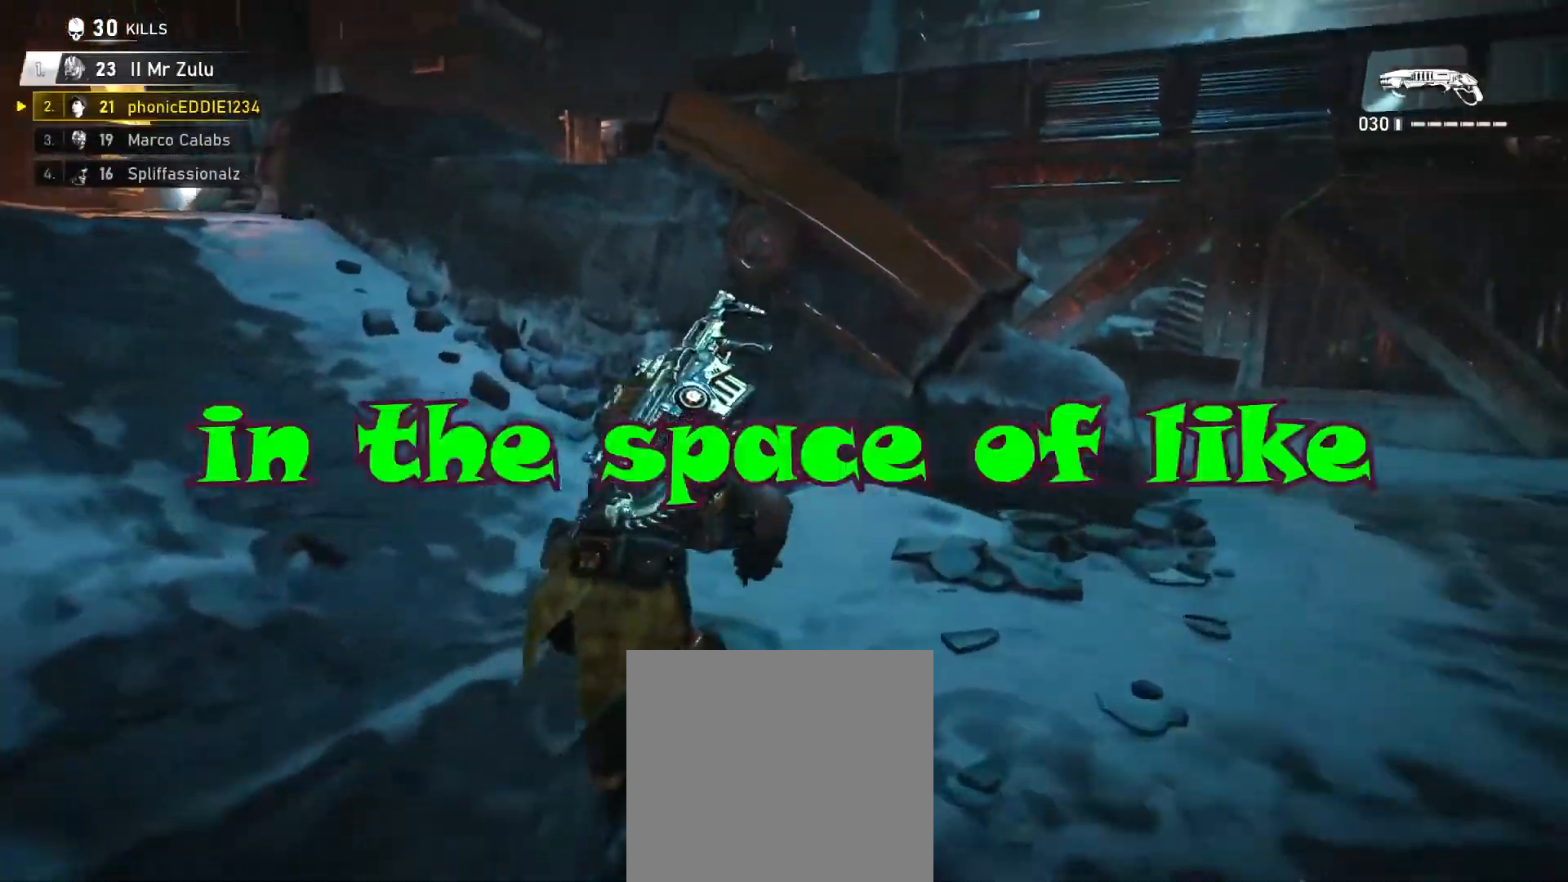
{"buttons": [], "left_stick": "up-left", "right_stick": "down"}
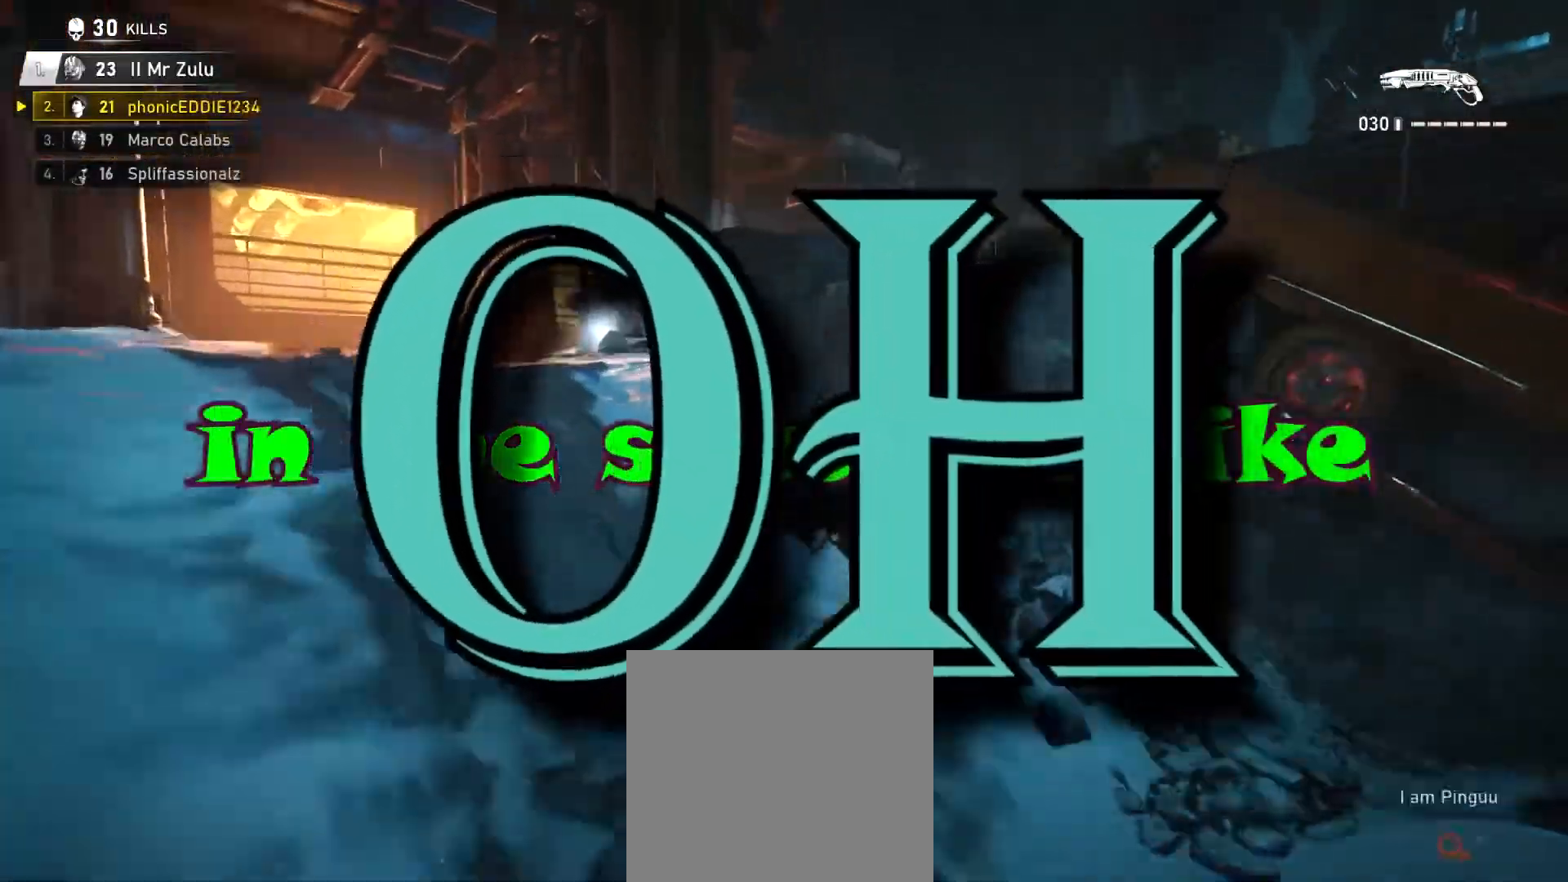
{"buttons": ["L1"], "left_stick": "up-left", "right_stick": "center", "events": [[134, "L1", "down"], [167, "right_stick", "center"], [251, "right_stick", "down"], [484, "right_stick", "center"]]}
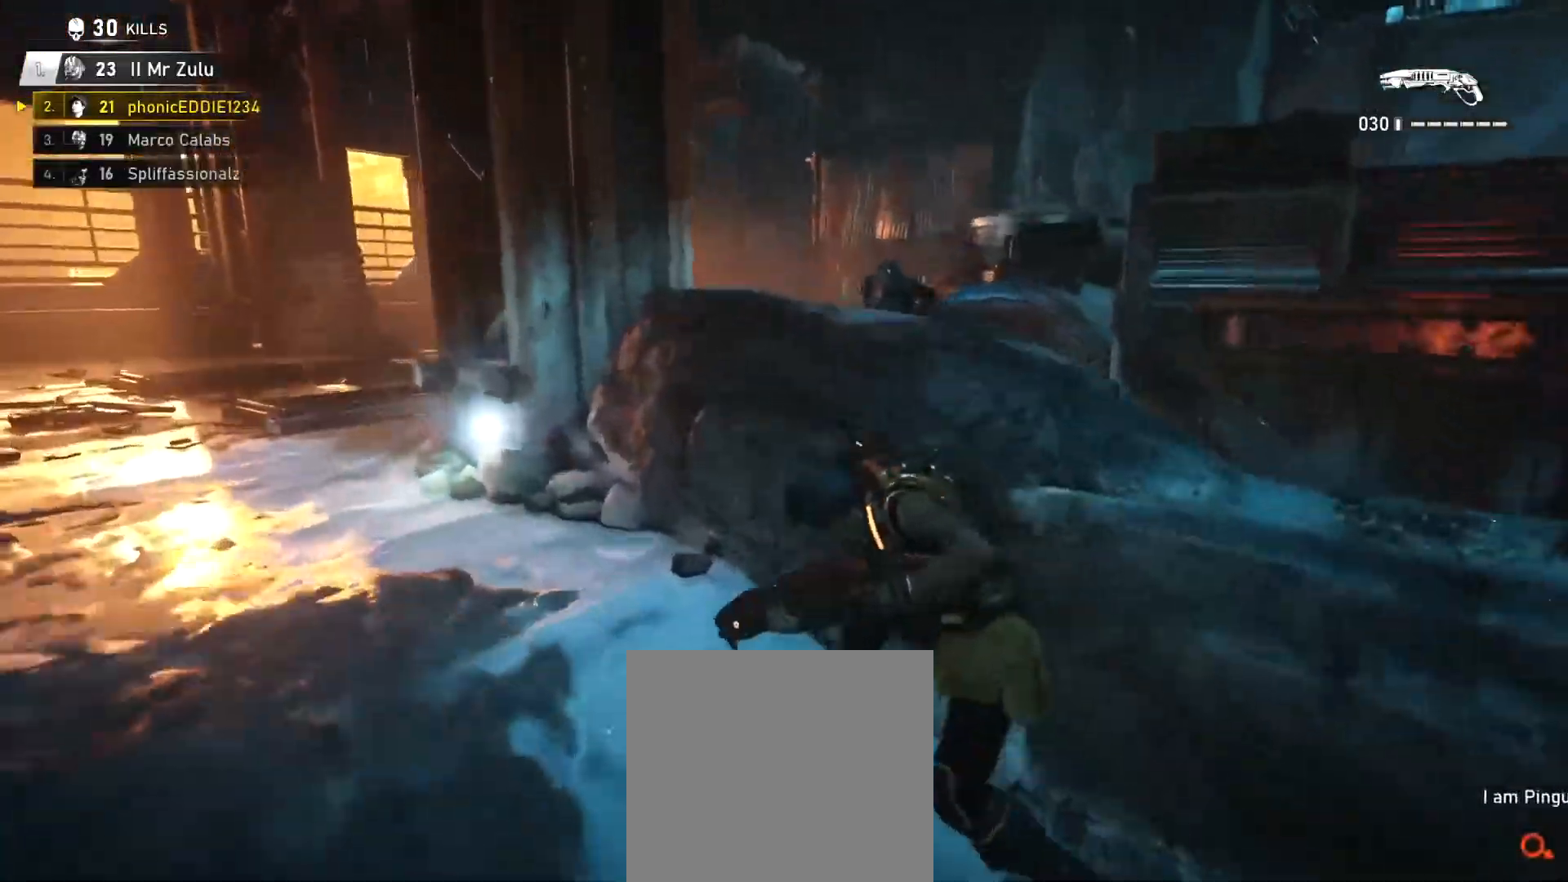
{"buttons": ["L1"], "left_stick": "up-left", "right_stick": "right", "events": [[384, "right_stick", "right"]]}
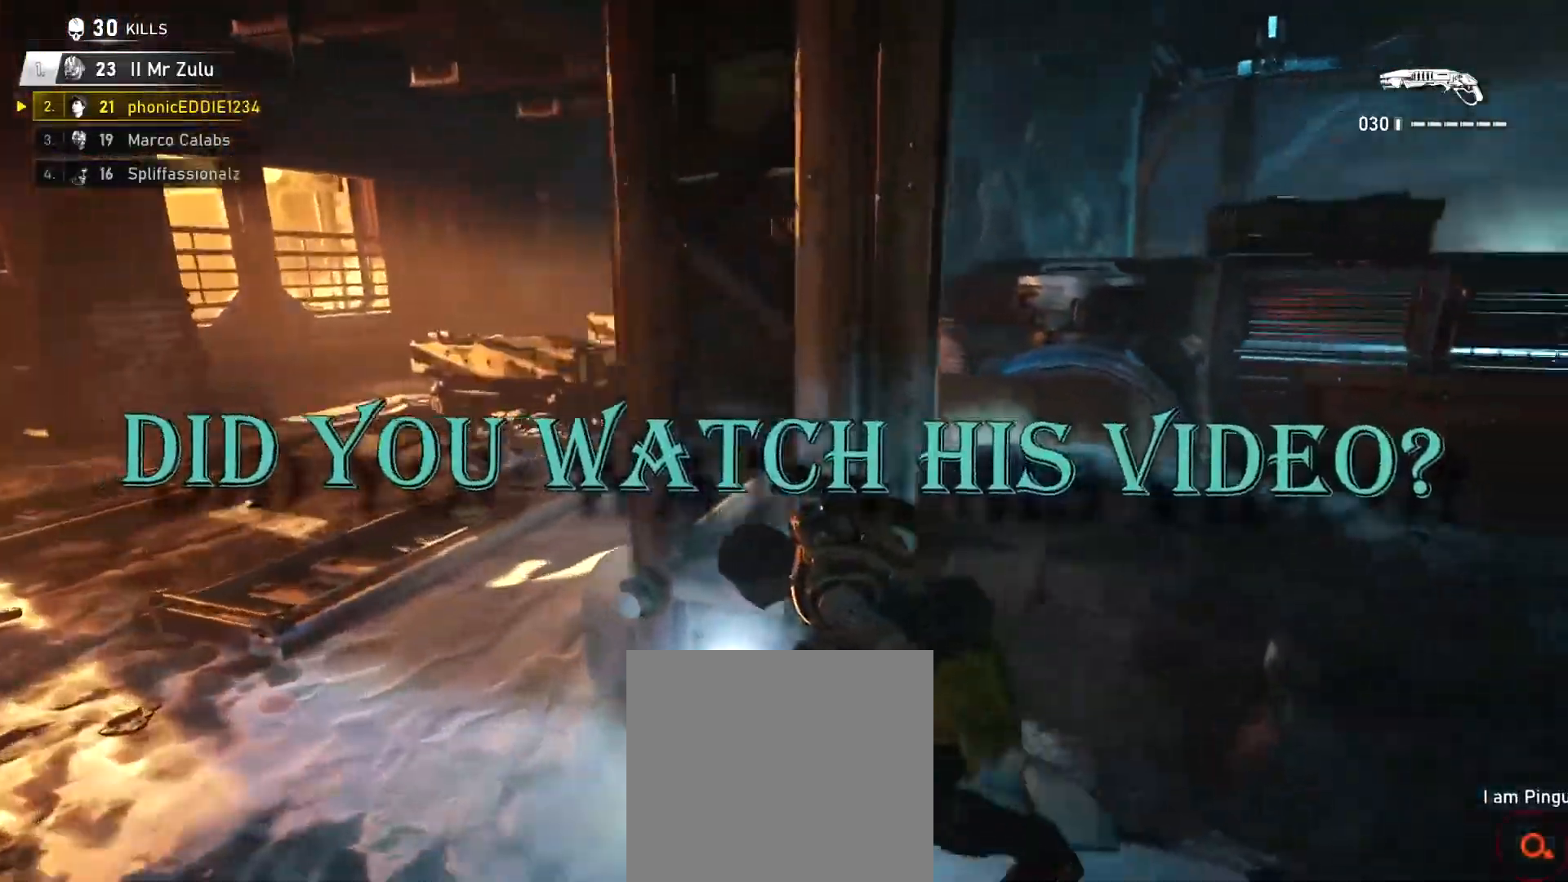
{"buttons": ["L1"], "left_stick": "up", "right_stick": "center", "events": [[117, "right_stick", "center"], [151, "L1", "up"], [184, "L1", "down"], [234, "left_stick", "up"]]}
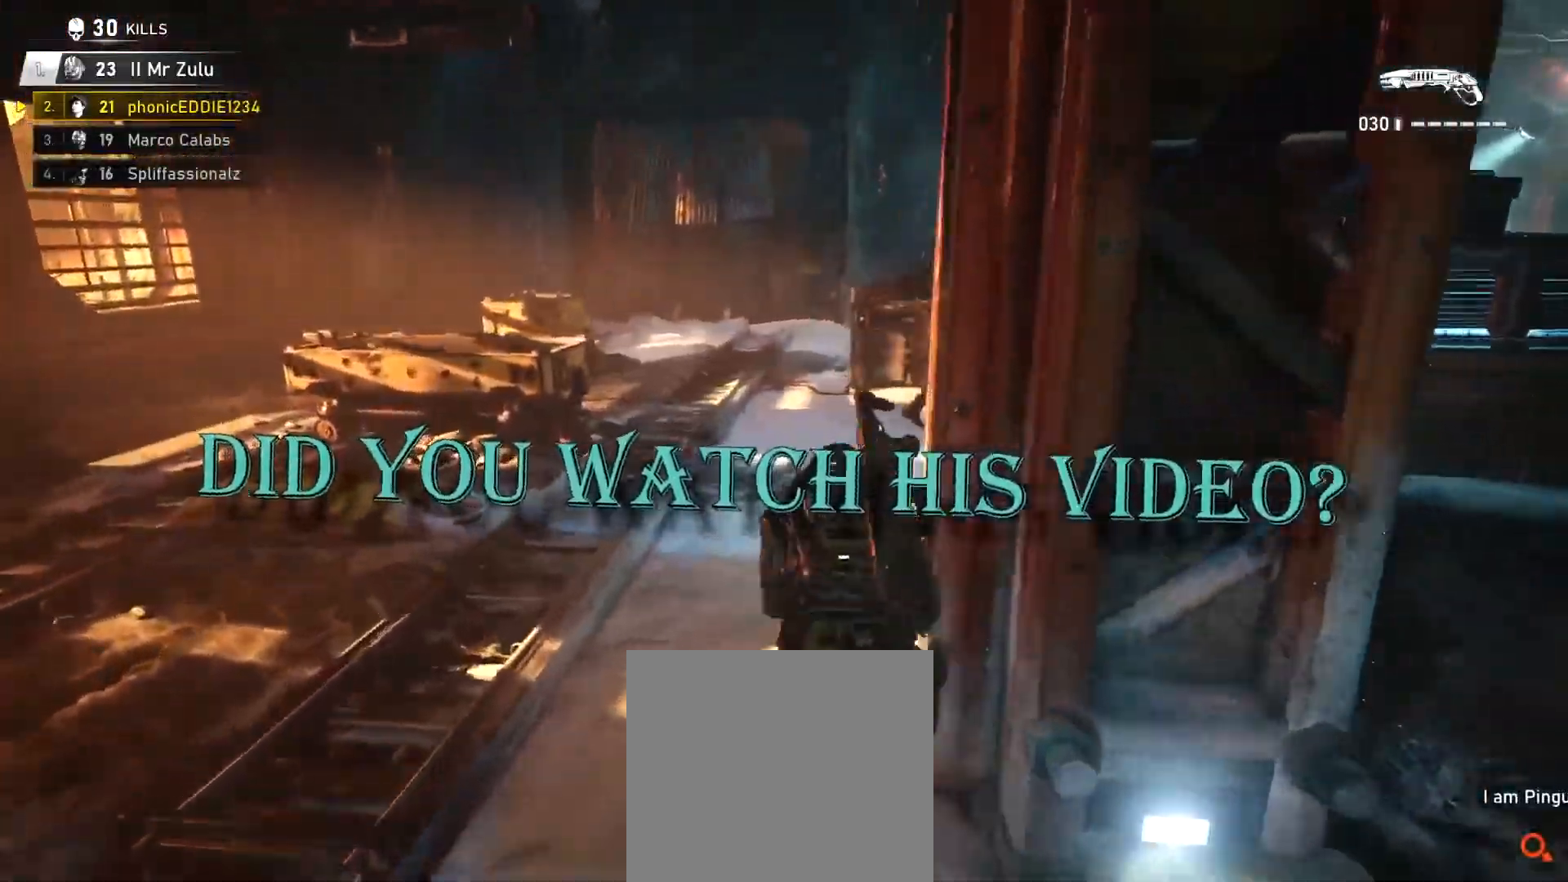
{"buttons": [], "left_stick": "up-right", "right_stick": "center", "events": [[267, "L2", "down"], [367, "L2", "up"], [434, "left_stick", "up-right"], [484, "L1", "up"]]}
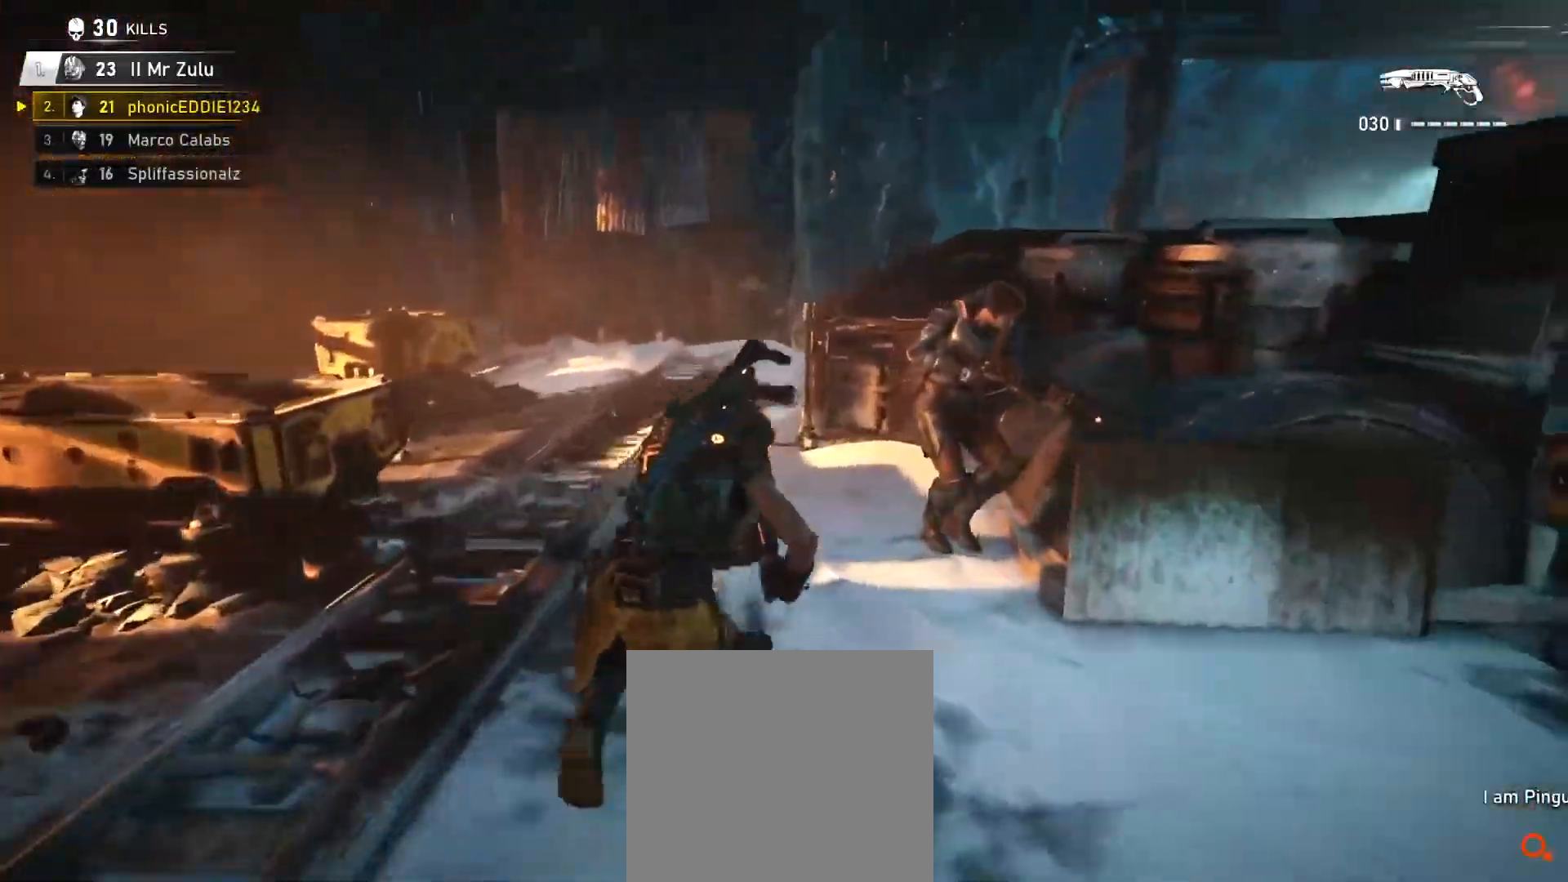
{"buttons": [], "left_stick": "up-left", "right_stick": "down-right", "events": [[50, "right_stick", "right"], [151, "R2", "down"], [151, "left_stick", "up-left"], [234, "right_stick", "left"], [267, "R2", "up"], [384, "right_stick", "down"], [451, "right_stick", "down-right"]]}
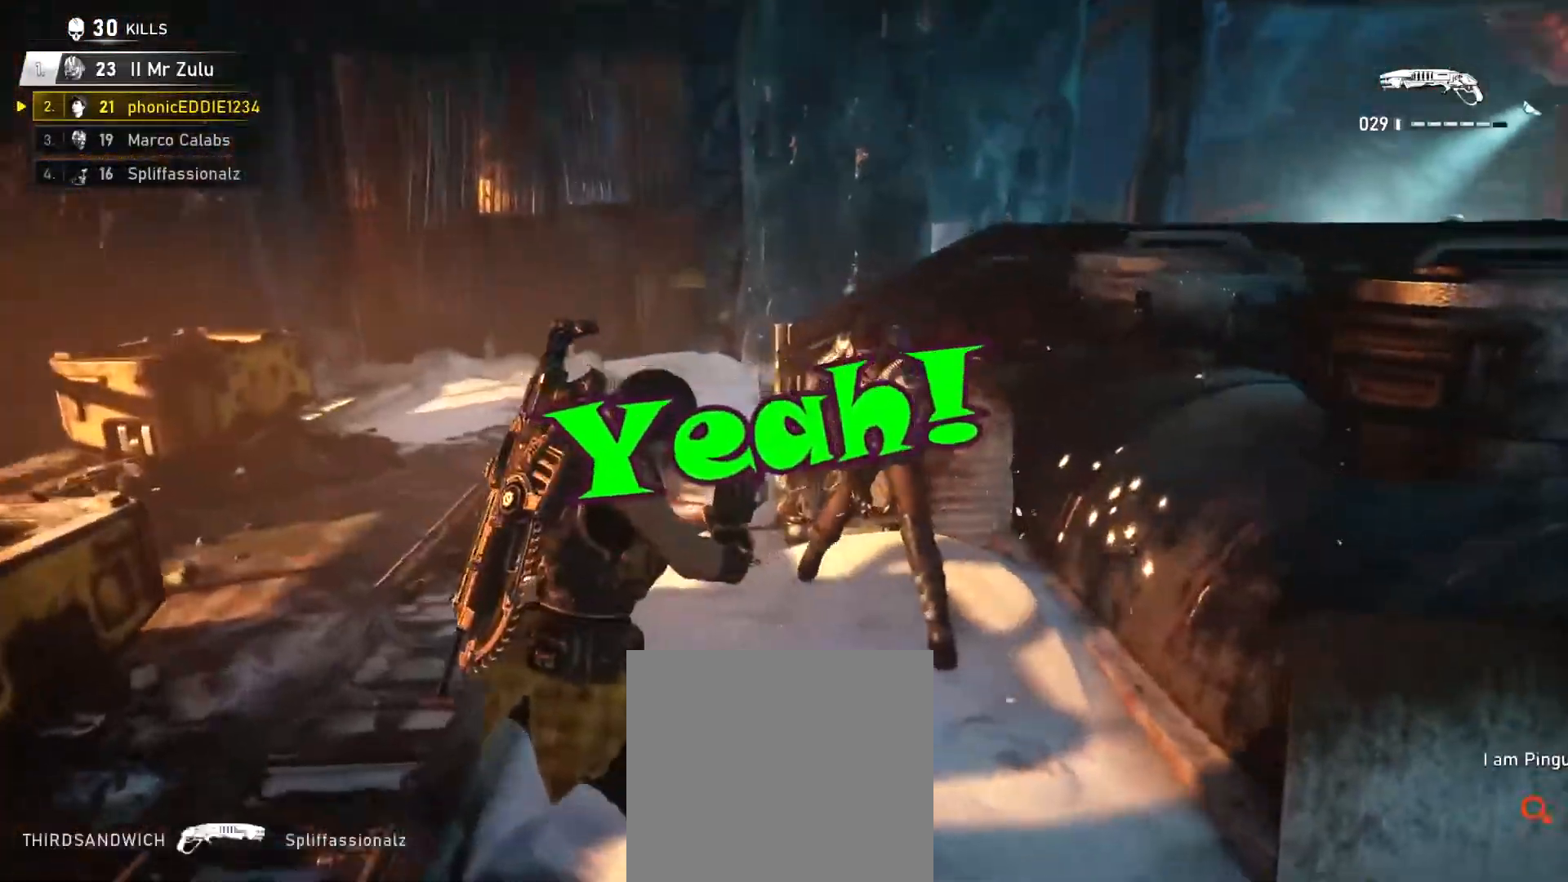
{"buttons": [], "left_stick": "down", "right_stick": "center", "events": [[100, "right_stick", "center"], [134, "left_stick", "left"], [351, "left_stick", "down"]]}
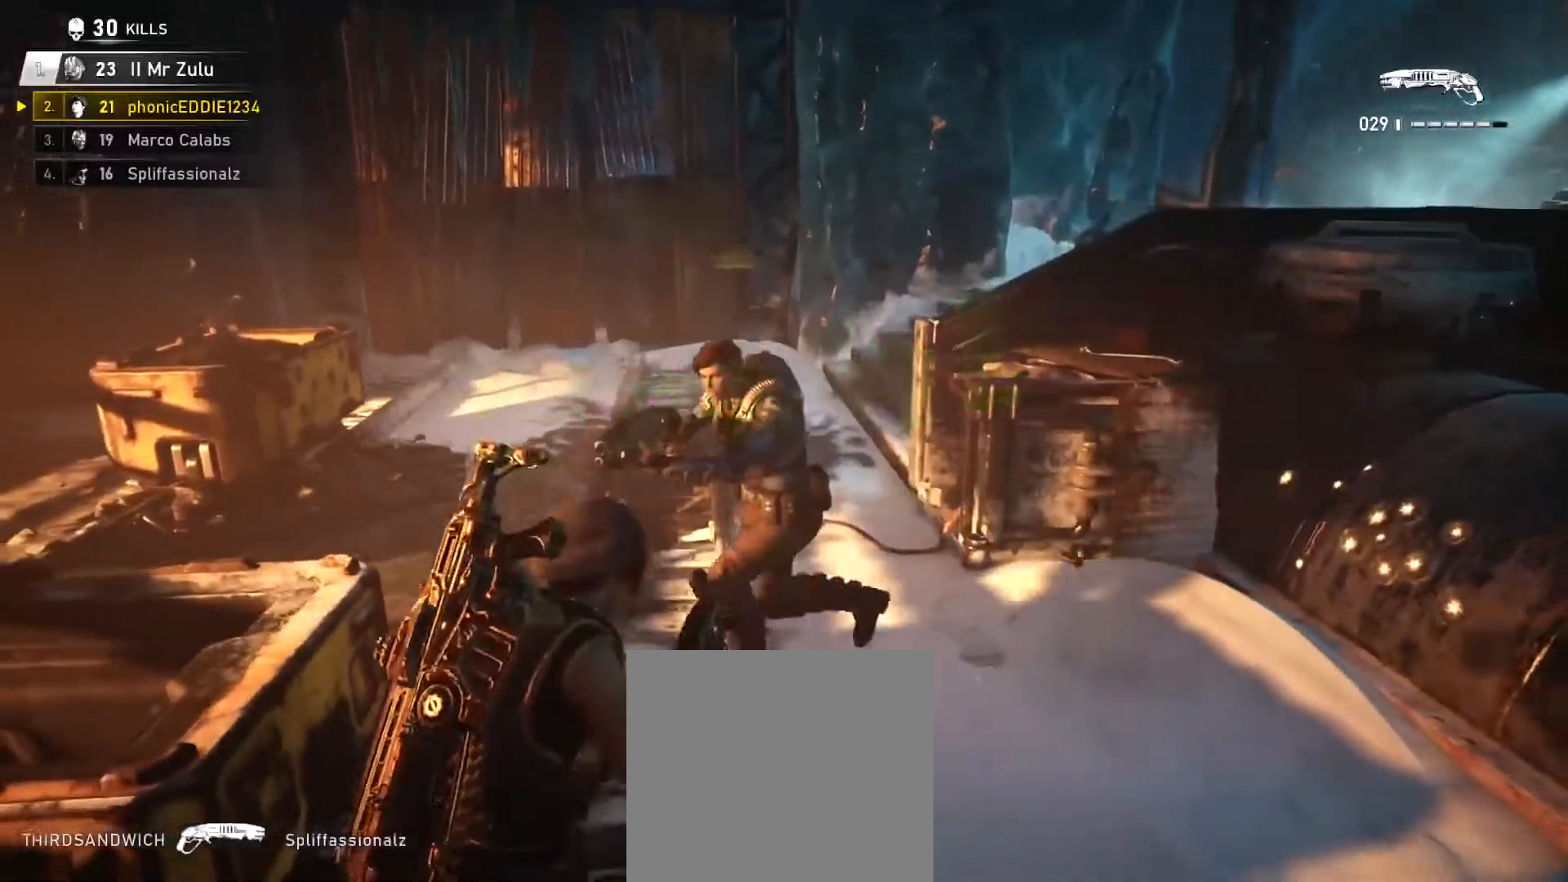
{"buttons": ["L1"], "left_stick": "up-right", "right_stick": "down-right", "events": [[33, "left_stick", "right"], [33, "right_stick", "left"], [167, "left_stick", "up-right"], [183, "R2", "down"], [217, "right_stick", "up"], [317, "R2", "up"], [317, "right_stick", "left"], [450, "right_stick", "down-right"], [467, "L1", "down"]]}
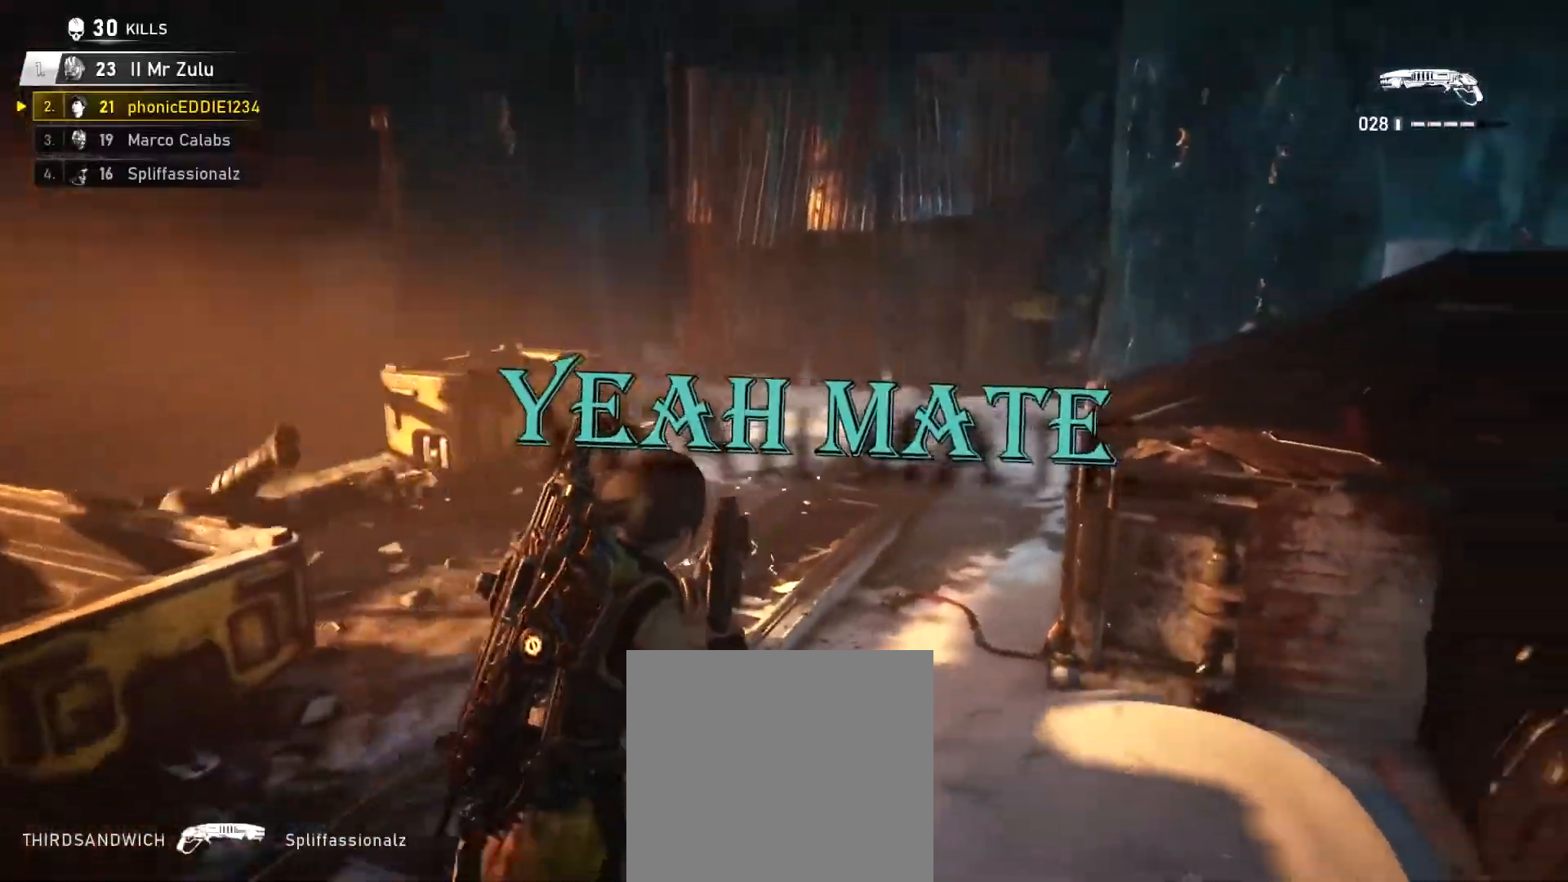
{"buttons": [], "left_stick": "up-left", "right_stick": "center", "events": [[67, "right_stick", "center"], [100, "L1", "up"], [200, "right_stick", "down-left"], [301, "left_stick", "up-left"], [484, "right_stick", "center"]]}
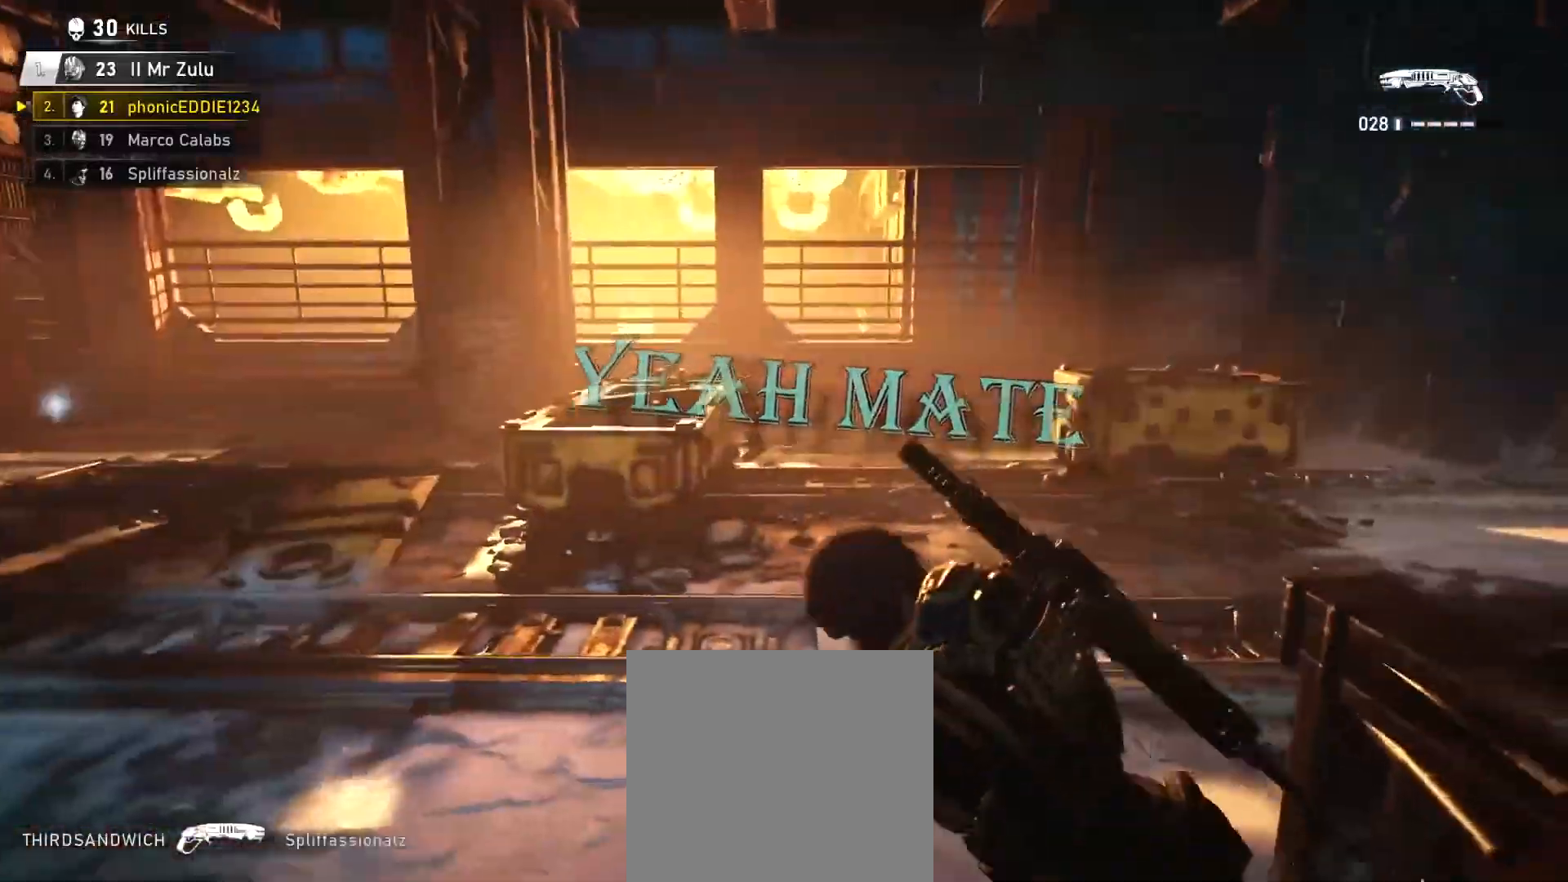
{"buttons": [], "left_stick": "up-left", "right_stick": "down", "events": [[283, "right_stick", "left"], [500, "right_stick", "down"]]}
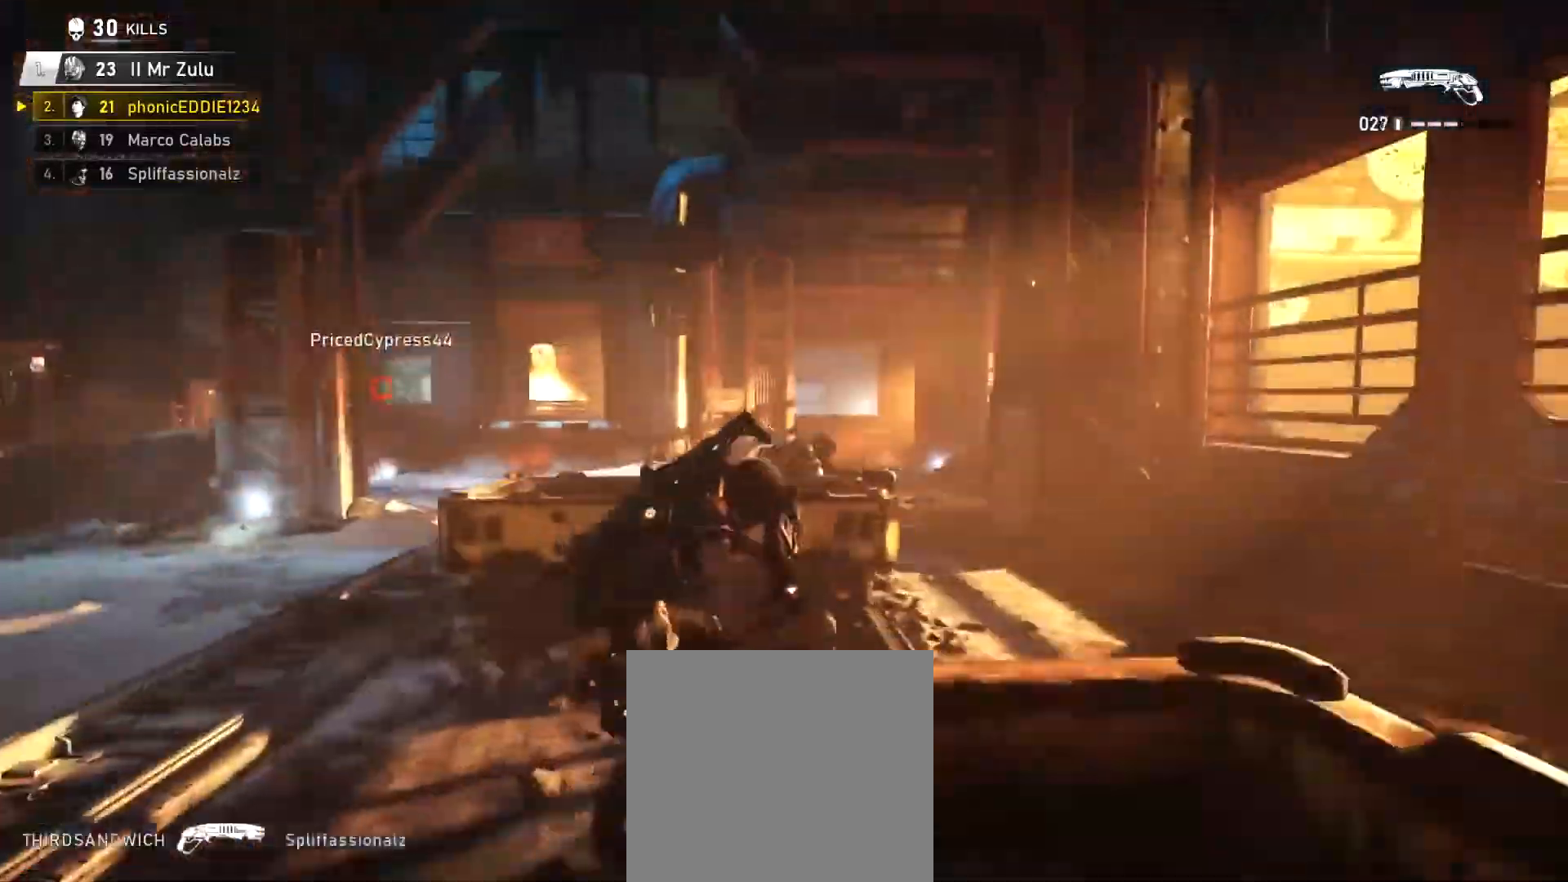
{"buttons": ["R2"], "left_stick": "left", "right_stick": "right", "events": [[17, "left_stick", "left"], [84, "right_stick", "center"], [267, "L2", "down"], [284, "right_stick", "down-right"], [401, "R2", "down"], [434, "right_stick", "right"], [501, "L2", "up"]]}
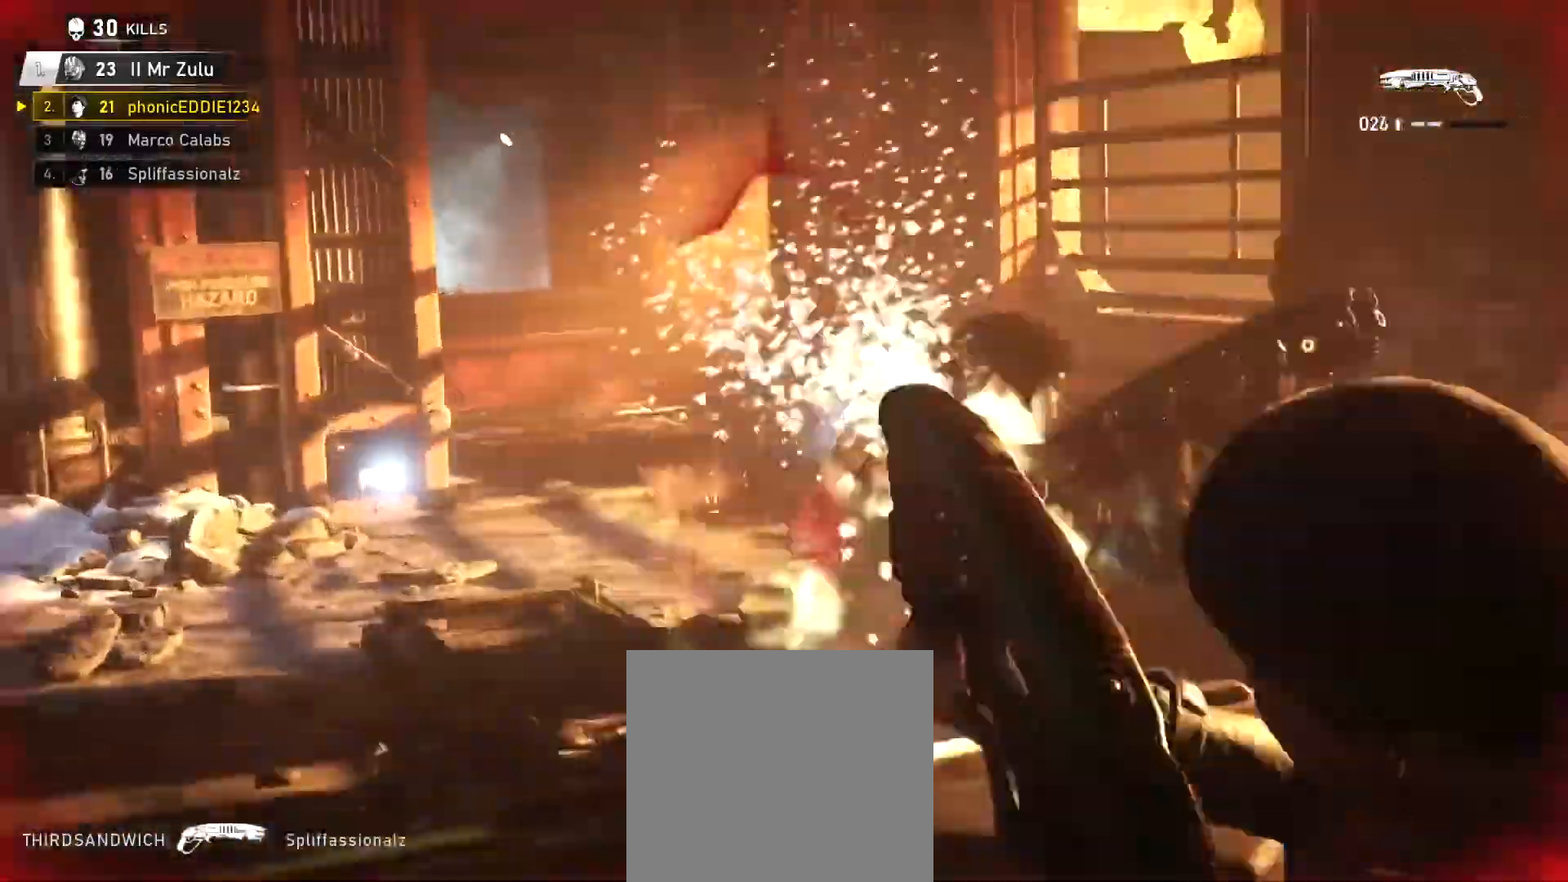
{"buttons": [], "left_stick": "left", "right_stick": "center", "events": [[16, "R2", "up"], [117, "right_stick", "center"], [283, "right_stick", "left"], [467, "right_stick", "center"]]}
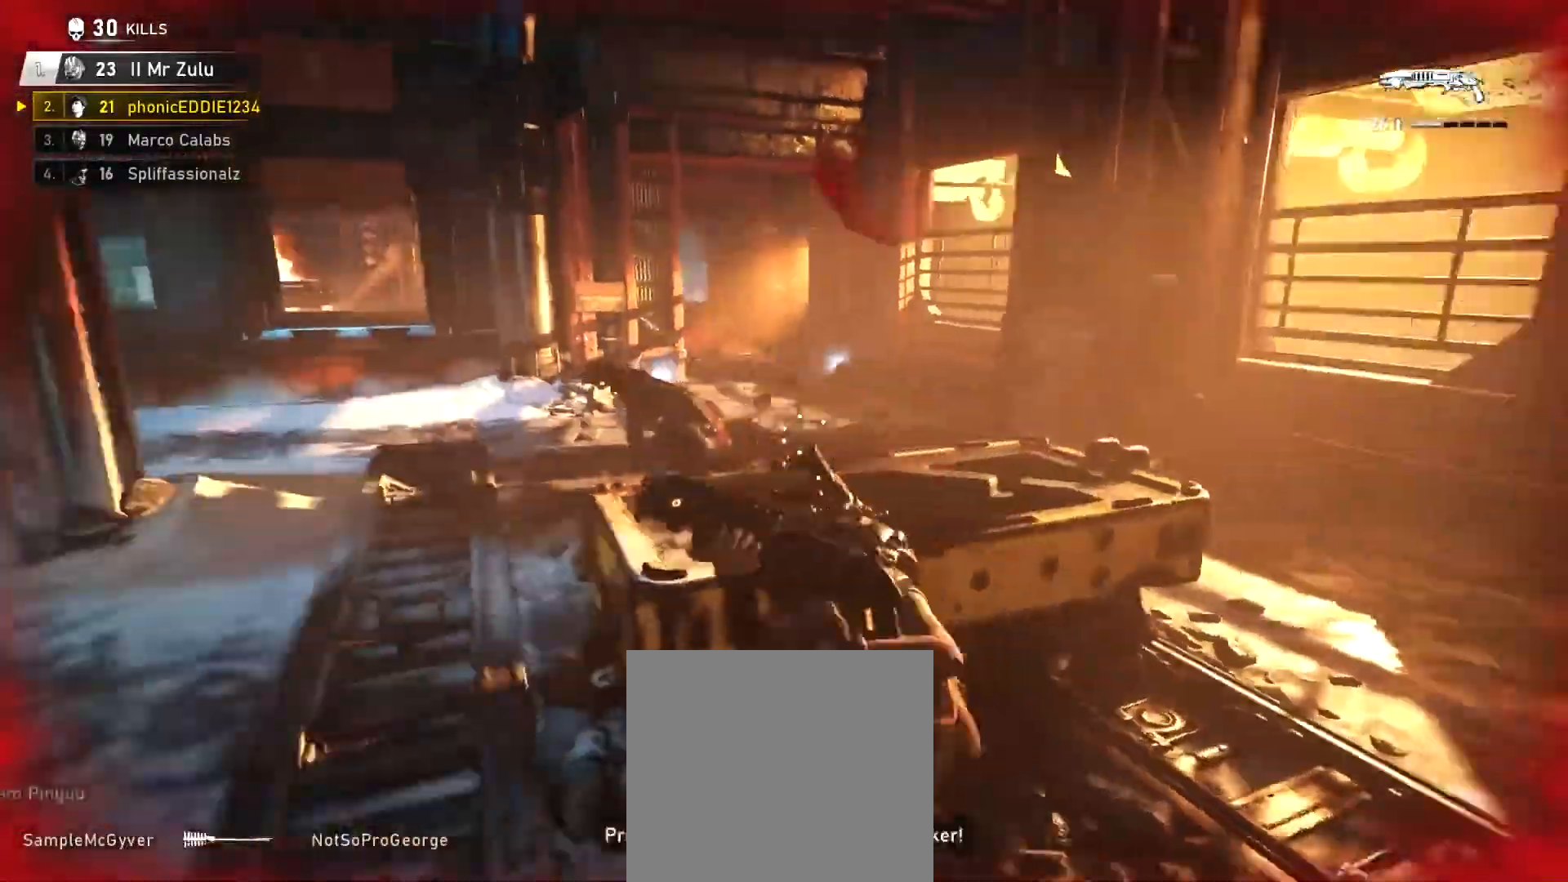
{"buttons": ["R2"], "left_stick": "up-left", "right_stick": "center", "events": [[167, "right_stick", "down-left"], [184, "left_stick", "up-left"], [284, "L1", "down"], [334, "left_stick", "up"], [367, "L1", "up"], [367, "right_stick", "center"], [451, "left_stick", "up-left"], [501, "R2", "down"]]}
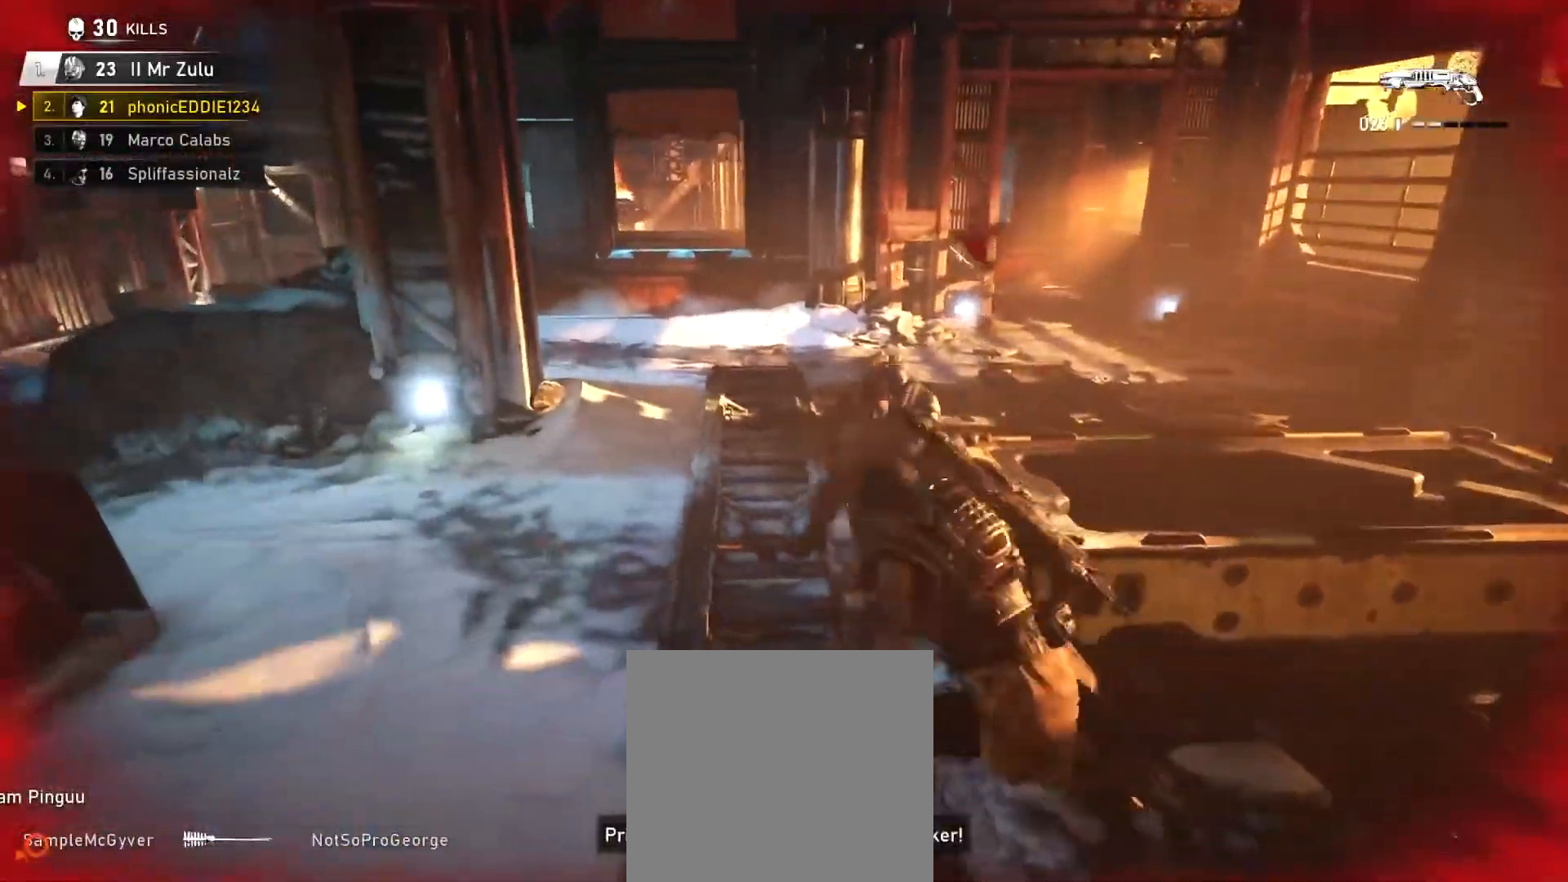
{"buttons": [], "left_stick": "down-left", "right_stick": "left", "events": [[66, "left_stick", "left"], [133, "R2", "up"], [167, "left_stick", "down-left"], [383, "right_stick", "left"]]}
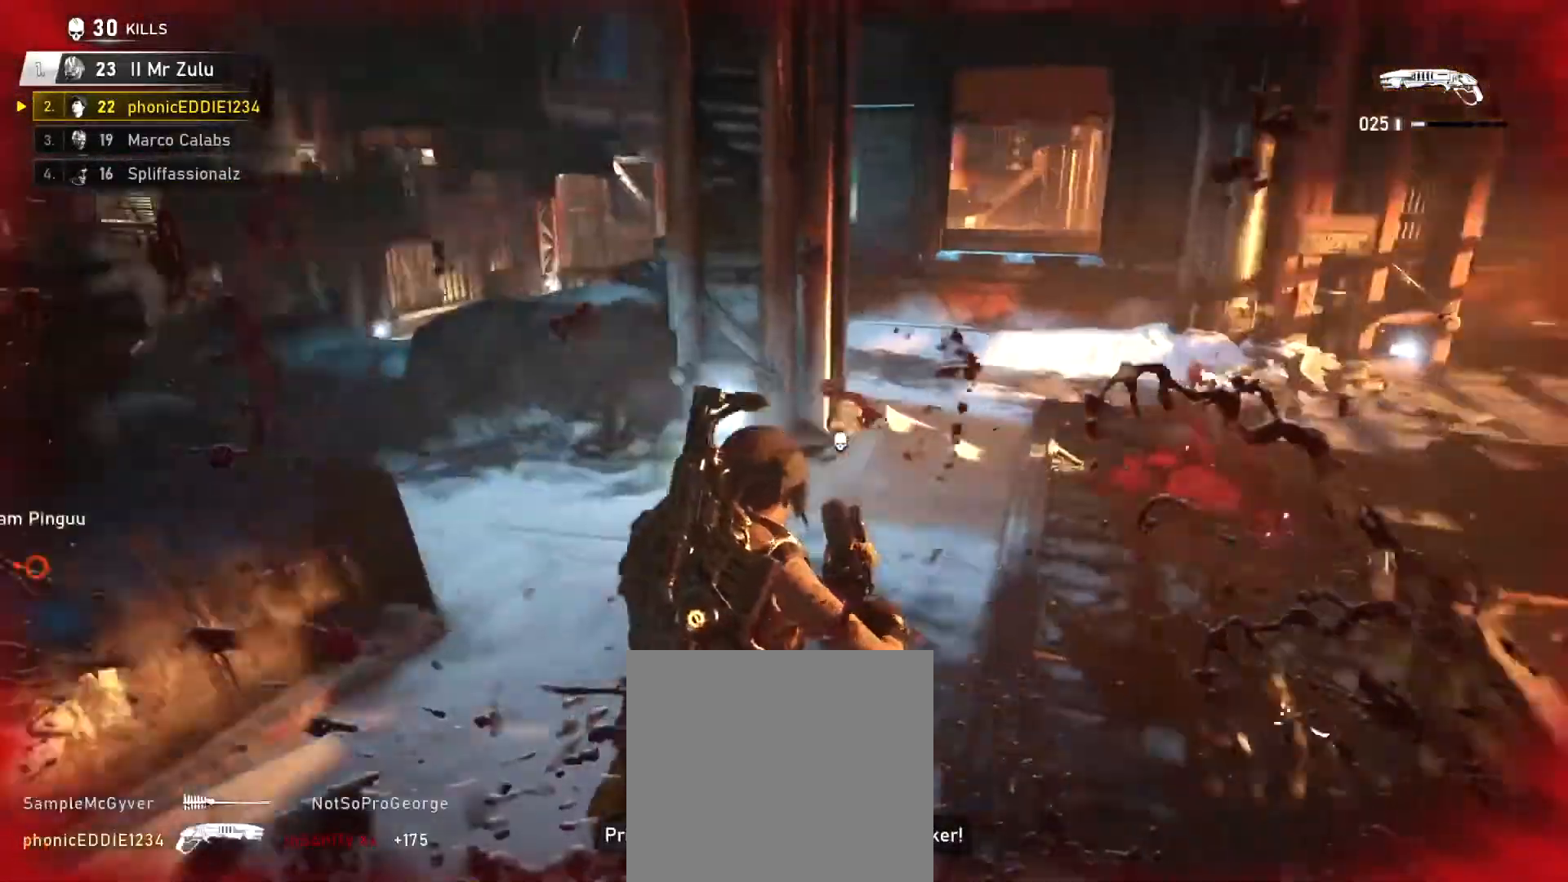
{"buttons": [], "left_stick": "up-left", "right_stick": "center", "events": [[134, "left_stick", "left"], [234, "L1", "down"], [267, "left_stick", "up-left"], [317, "right_stick", "center"], [351, "L1", "up"]]}
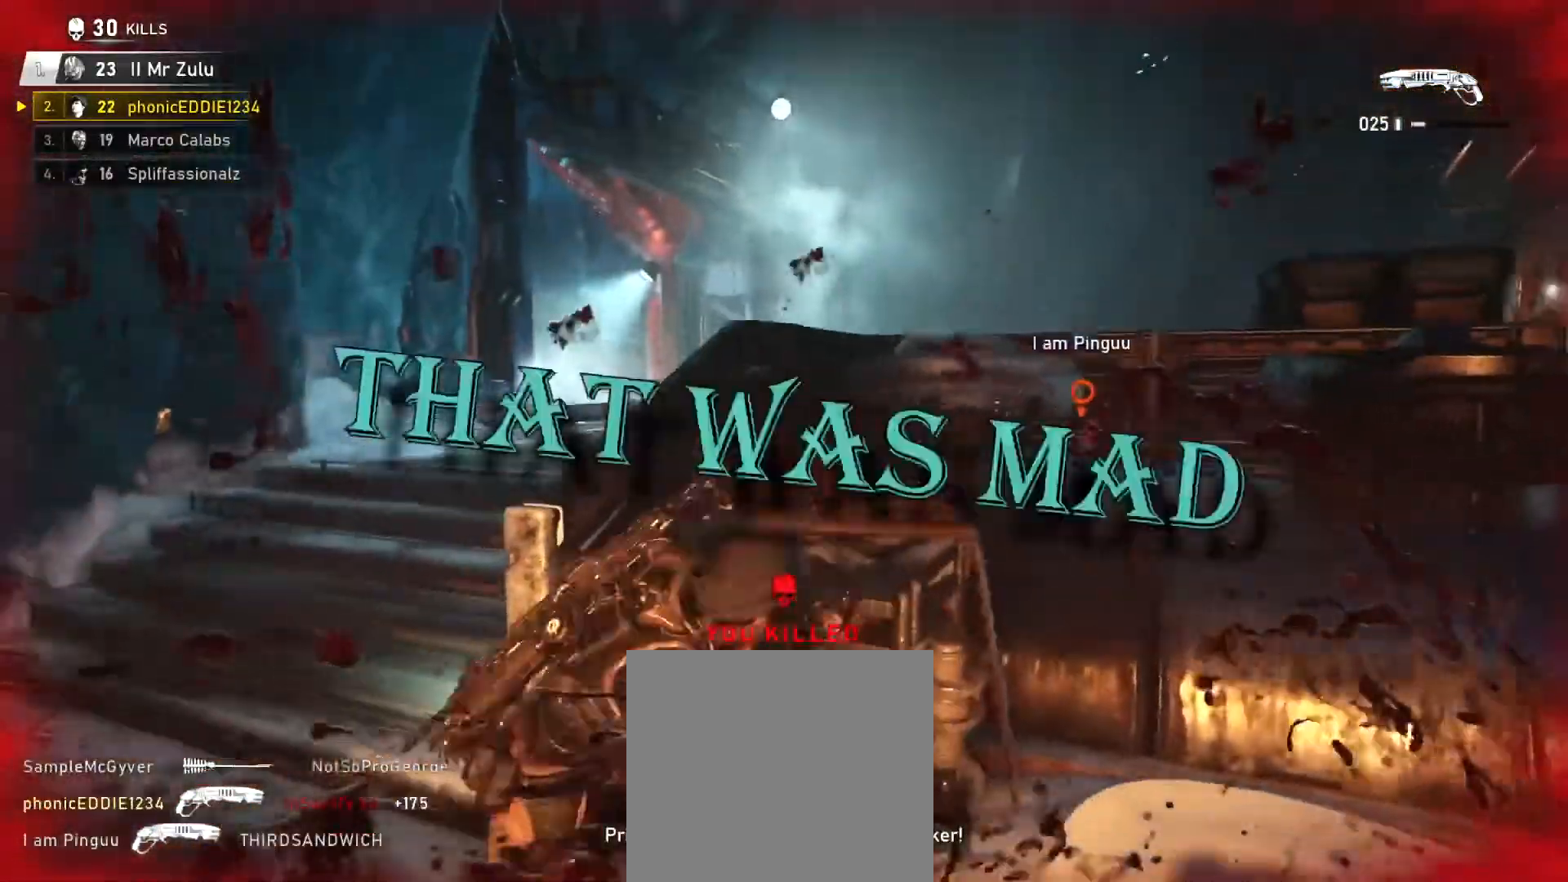
{"buttons": [], "left_stick": "up-left", "right_stick": "down", "events": [[33, "R1", "down"], [134, "R1", "up"], [200, "right_stick", "down"]]}
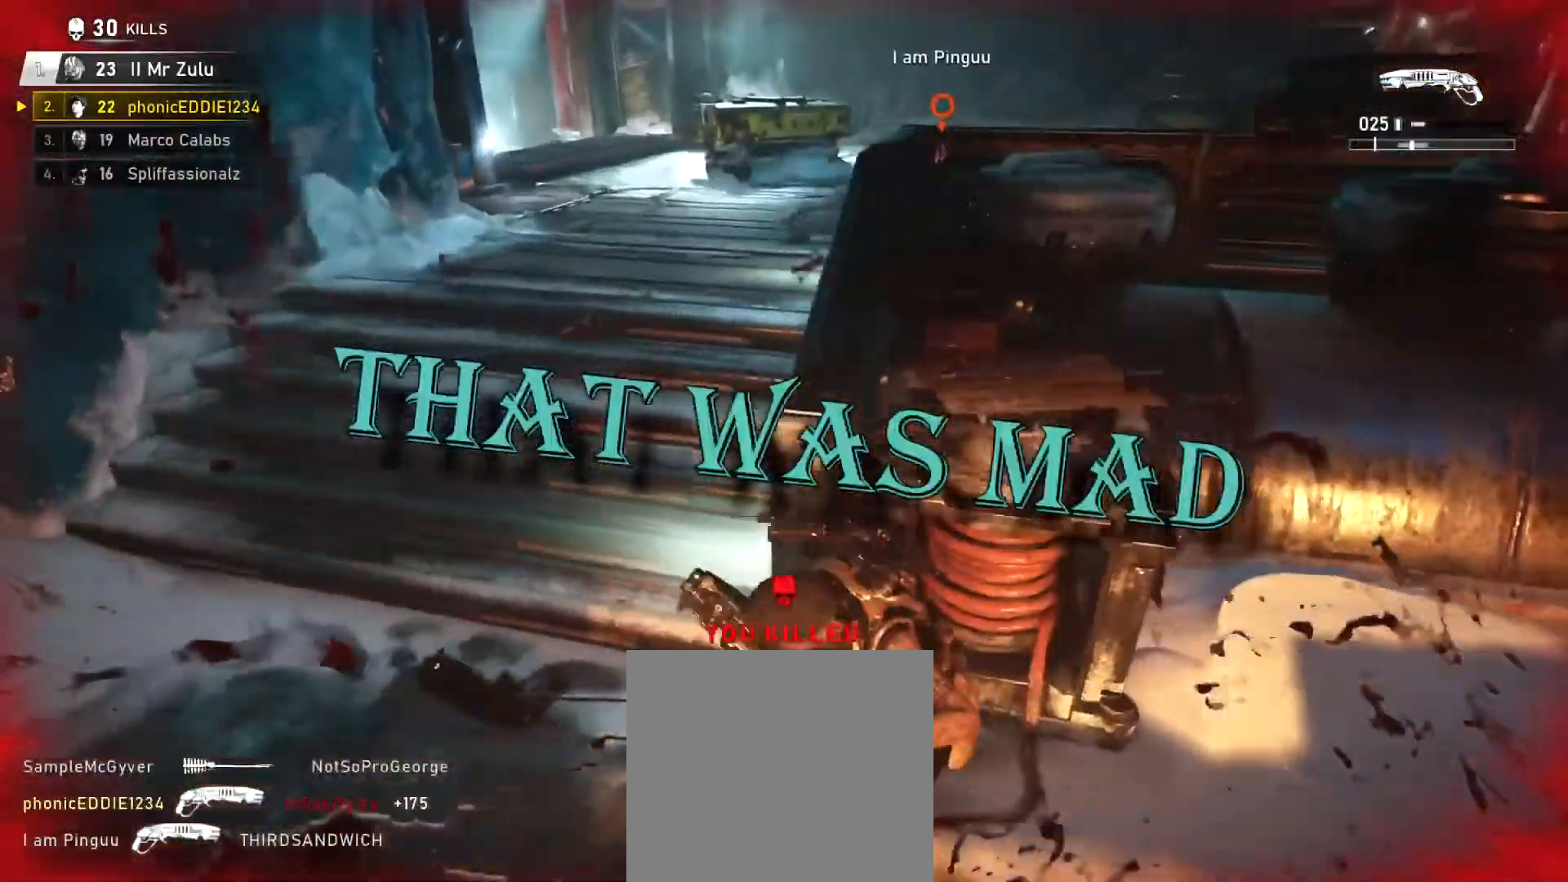
{"buttons": ["L1"], "left_stick": "up", "right_stick": "center", "events": [[16, "right_stick", "center"], [116, "L1", "down"], [116, "left_stick", "up"]]}
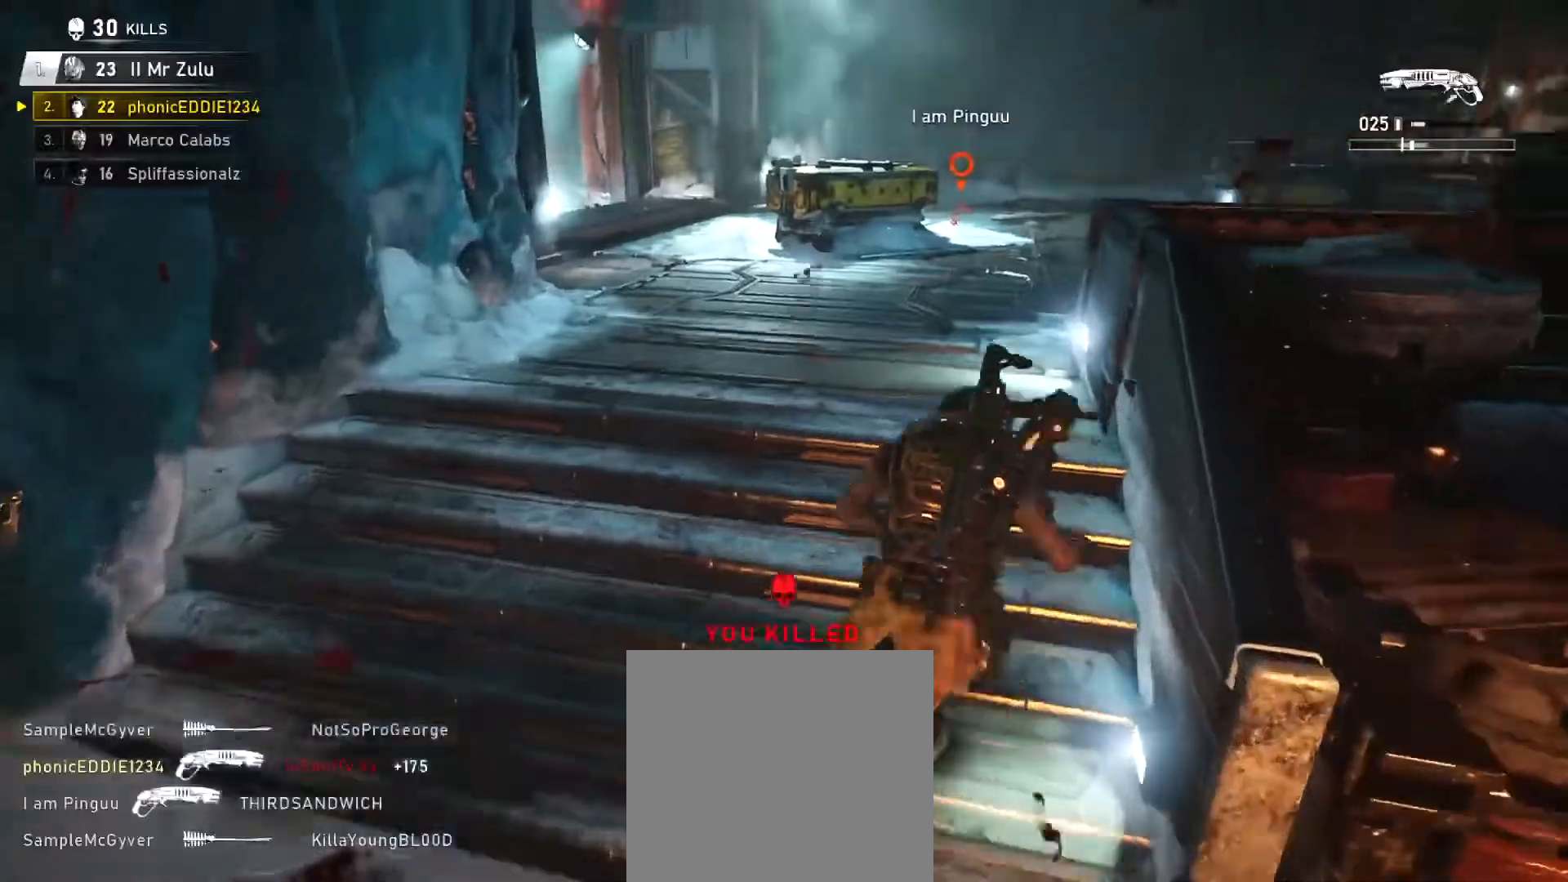
{"buttons": ["A", "L1"], "left_stick": "up", "right_stick": "center", "events": [[67, "left_stick", "up-right"], [217, "R1", "down"], [334, "R1", "up"], [351, "A", "down"], [418, "left_stick", "up"]]}
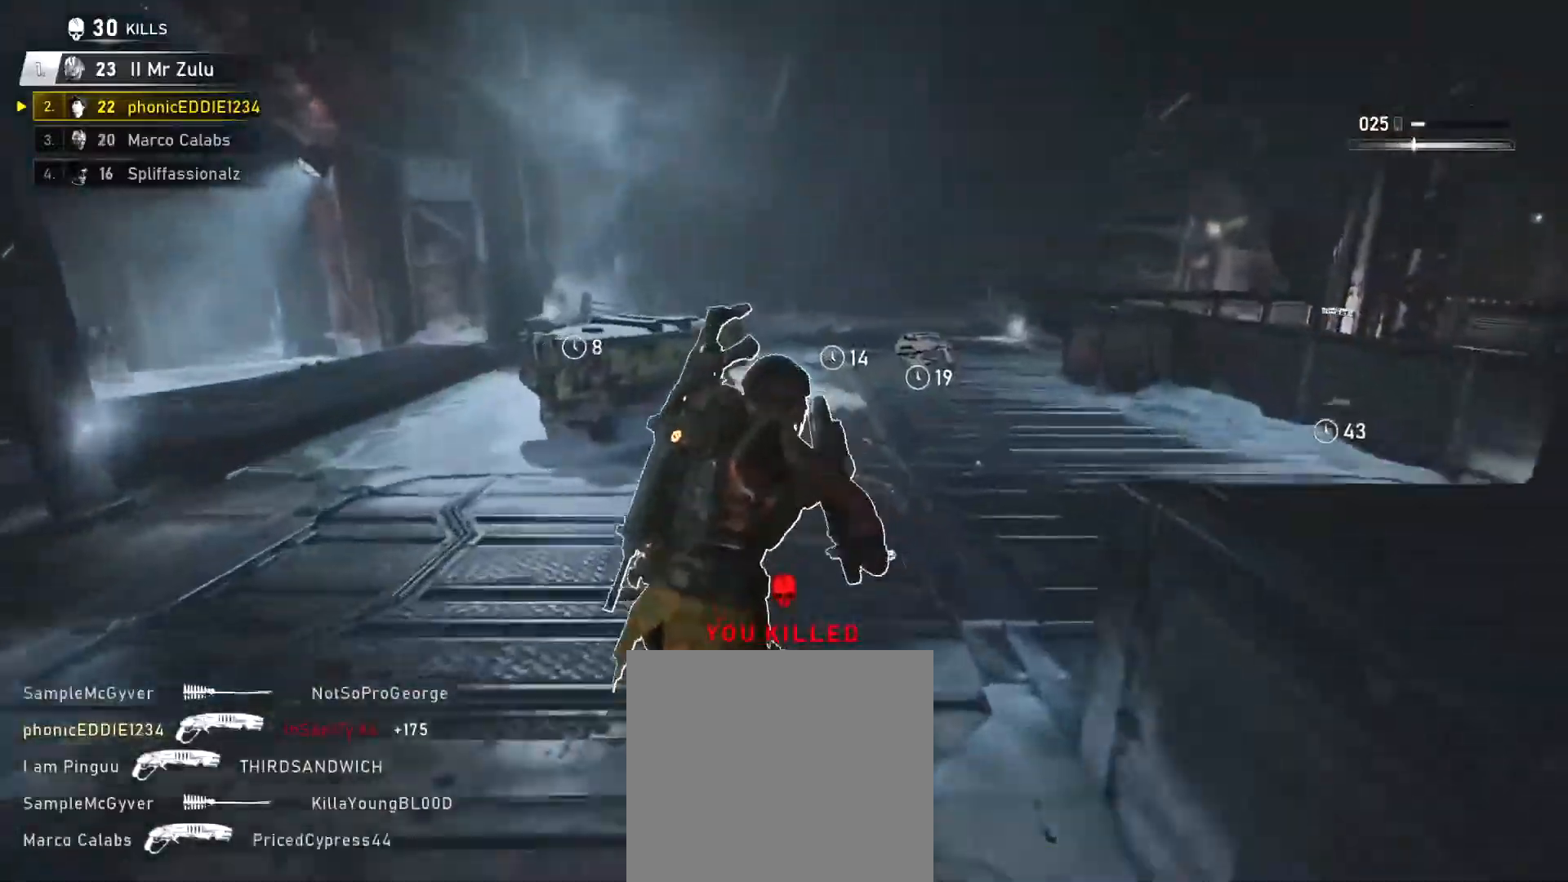
{"buttons": [], "left_stick": "up", "right_stick": "left", "events": [[50, "left_stick", "up-left"], [183, "A", "up"], [183, "left_stick", "up"], [267, "L1", "up"], [350, "L1", "down"], [400, "right_stick", "left"], [417, "L1", "up"]]}
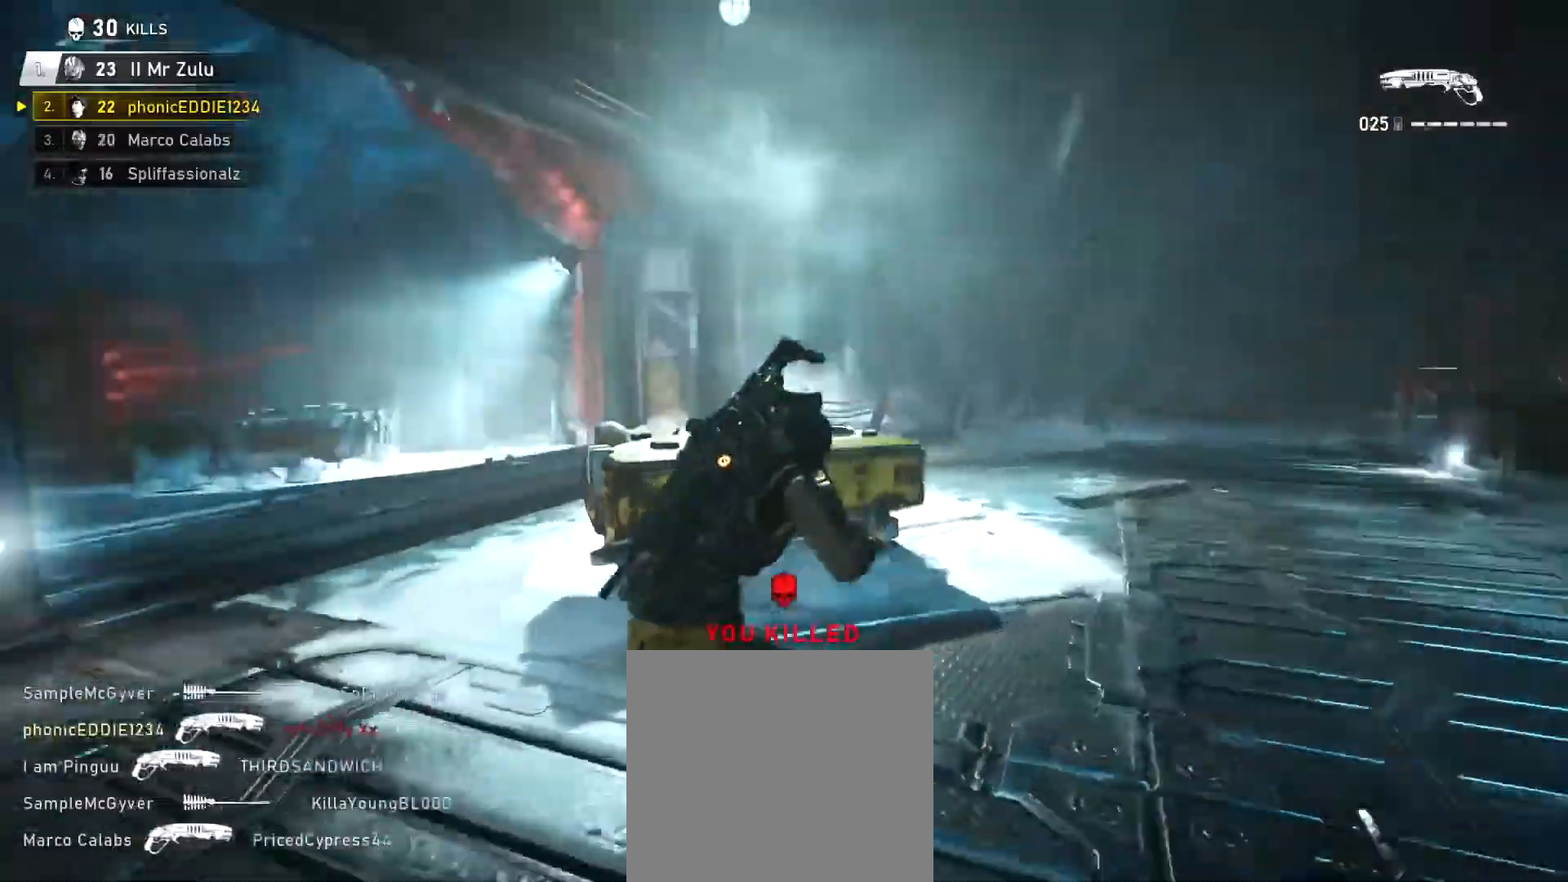
{"buttons": ["A", "L1"], "left_stick": "up", "right_stick": "center", "events": [[67, "right_stick", "down"], [334, "right_stick", "center"], [384, "L1", "down"], [451, "A", "down"]]}
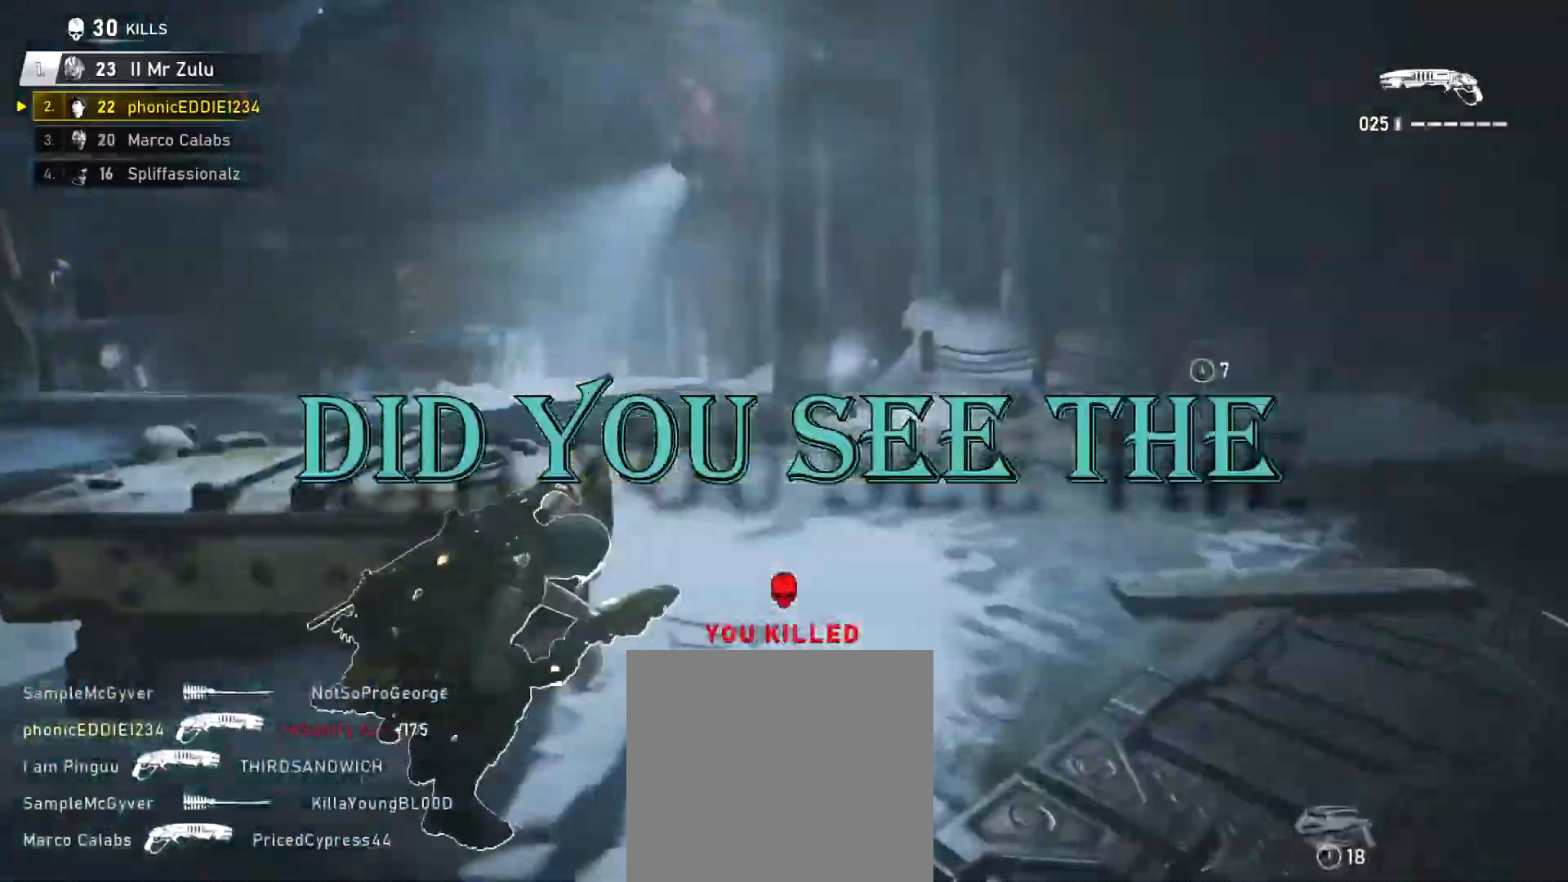
{"buttons": ["L1"], "left_stick": "up-left", "right_stick": "center", "events": [[217, "left_stick", "up-left"], [334, "A", "up"]]}
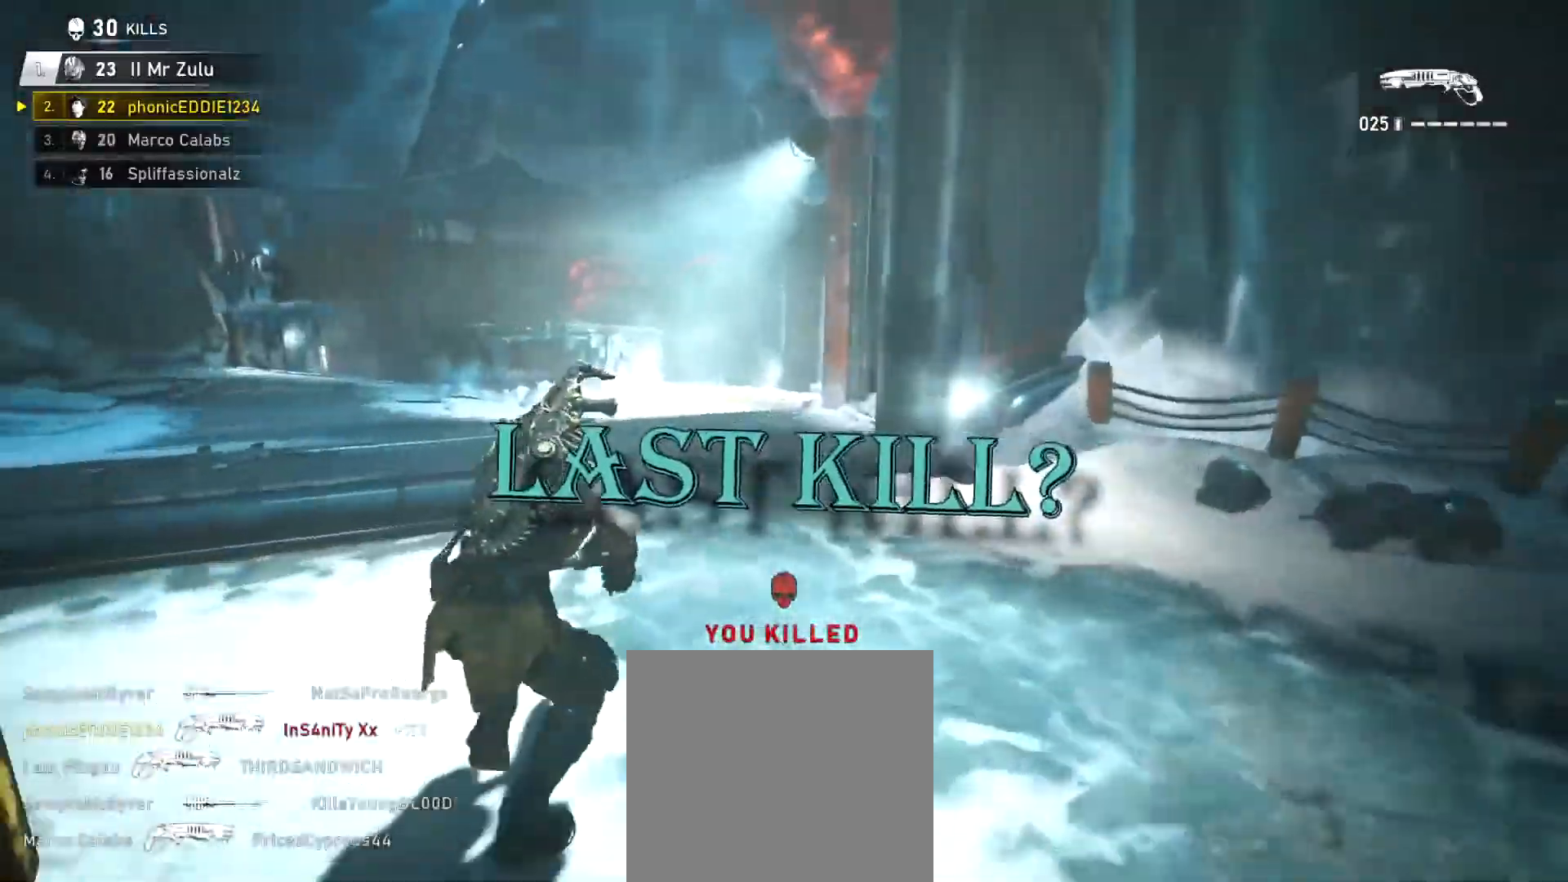
{"buttons": ["A", "L1"], "left_stick": "center", "right_stick": "center", "events": [[50, "right_stick", "down"], [217, "right_stick", "center"], [317, "A", "down"], [401, "left_stick", "center"]]}
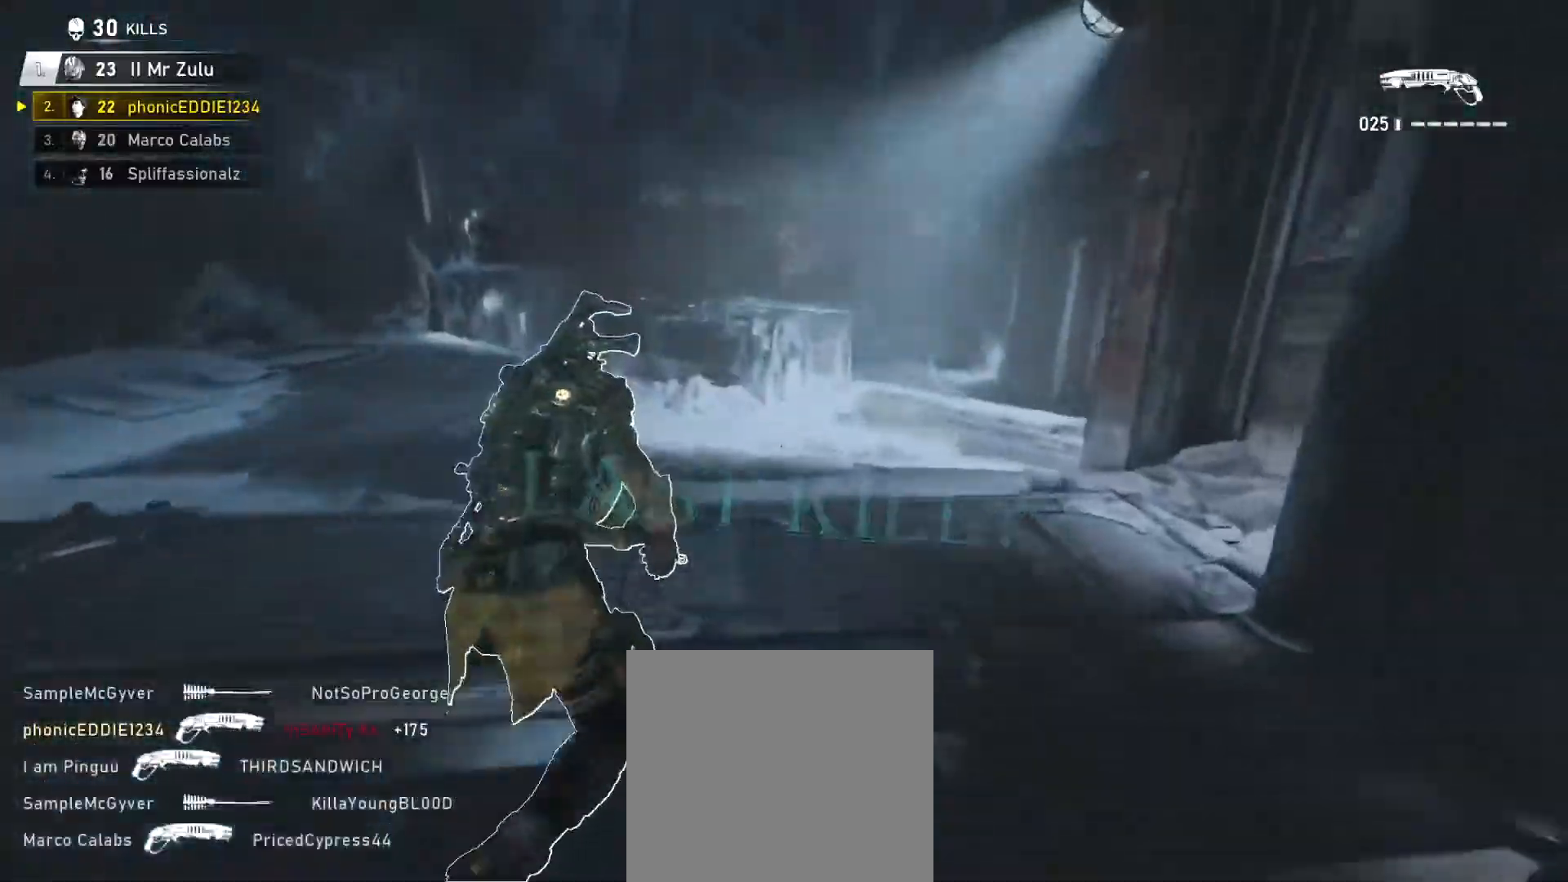
{"buttons": [], "left_stick": "up", "right_stick": "center", "events": [[133, "left_stick", "up-left"], [284, "A", "up"], [417, "left_stick", "up"], [484, "L1", "up"]]}
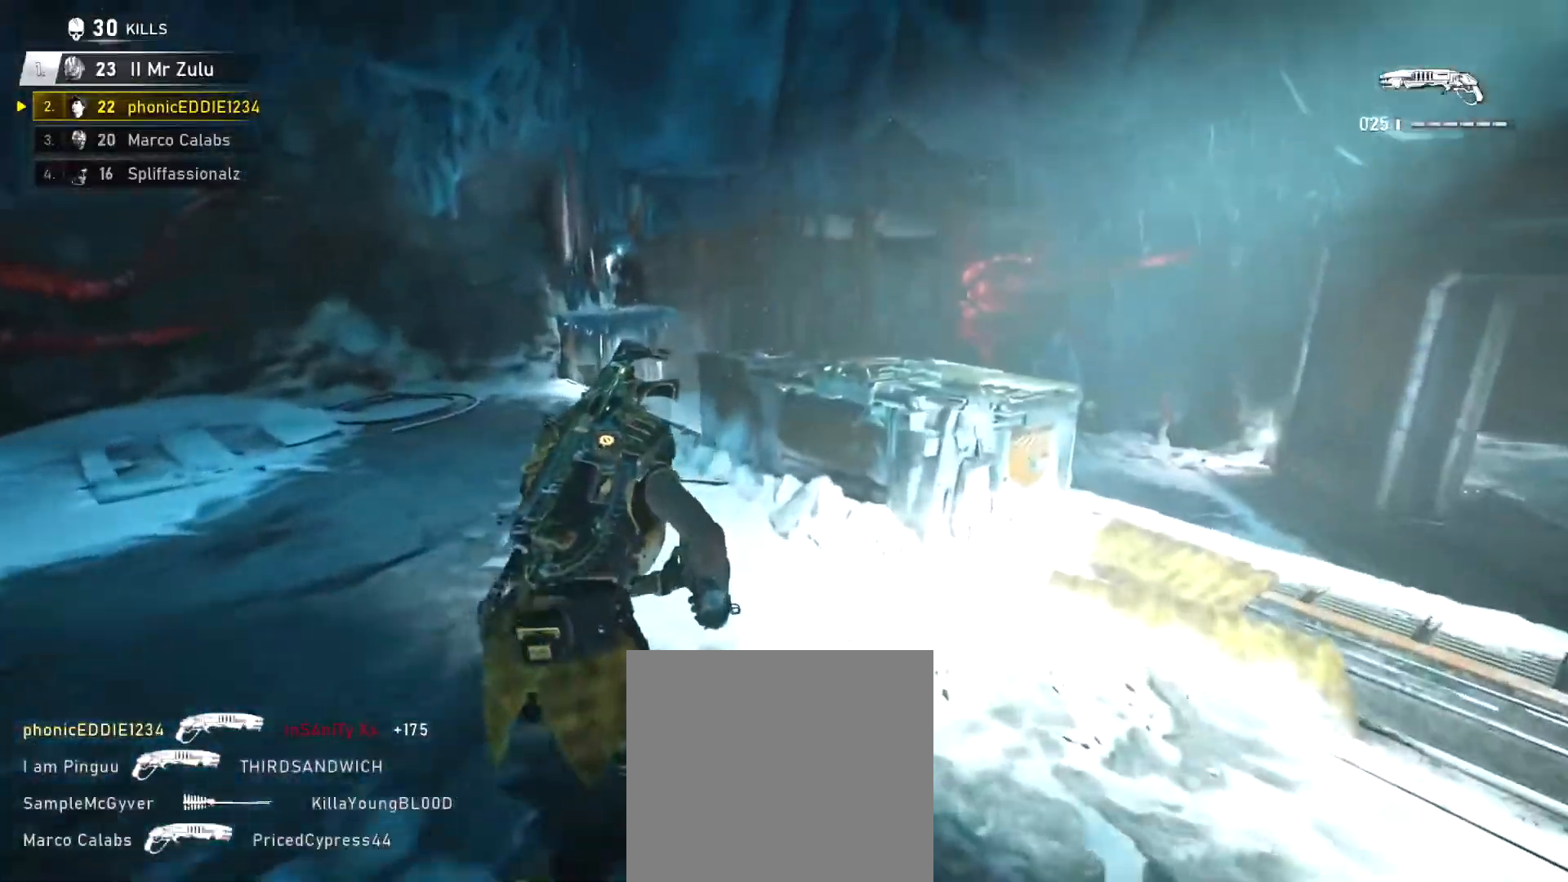
{"buttons": [], "left_stick": "up-left", "right_stick": "down-right", "events": [[67, "L1", "down"], [151, "L1", "up"], [267, "left_stick", "up-left"], [334, "right_stick", "down-right"]]}
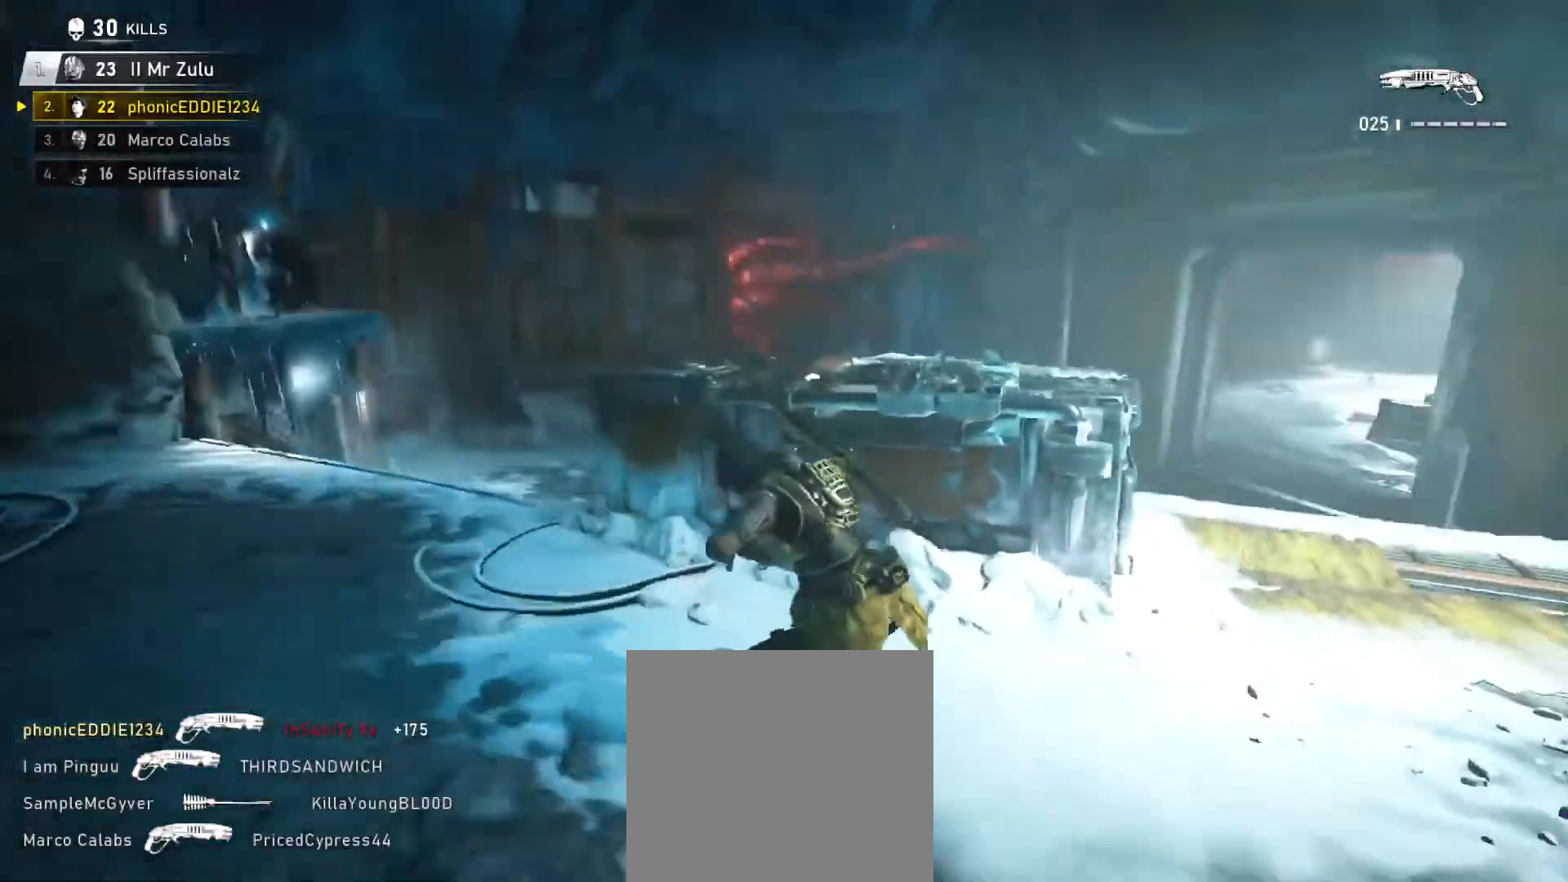
{"buttons": ["L1"], "left_stick": "up-left", "right_stick": "center", "events": [[133, "right_stick", "down"], [334, "L1", "down"], [384, "right_stick", "center"]]}
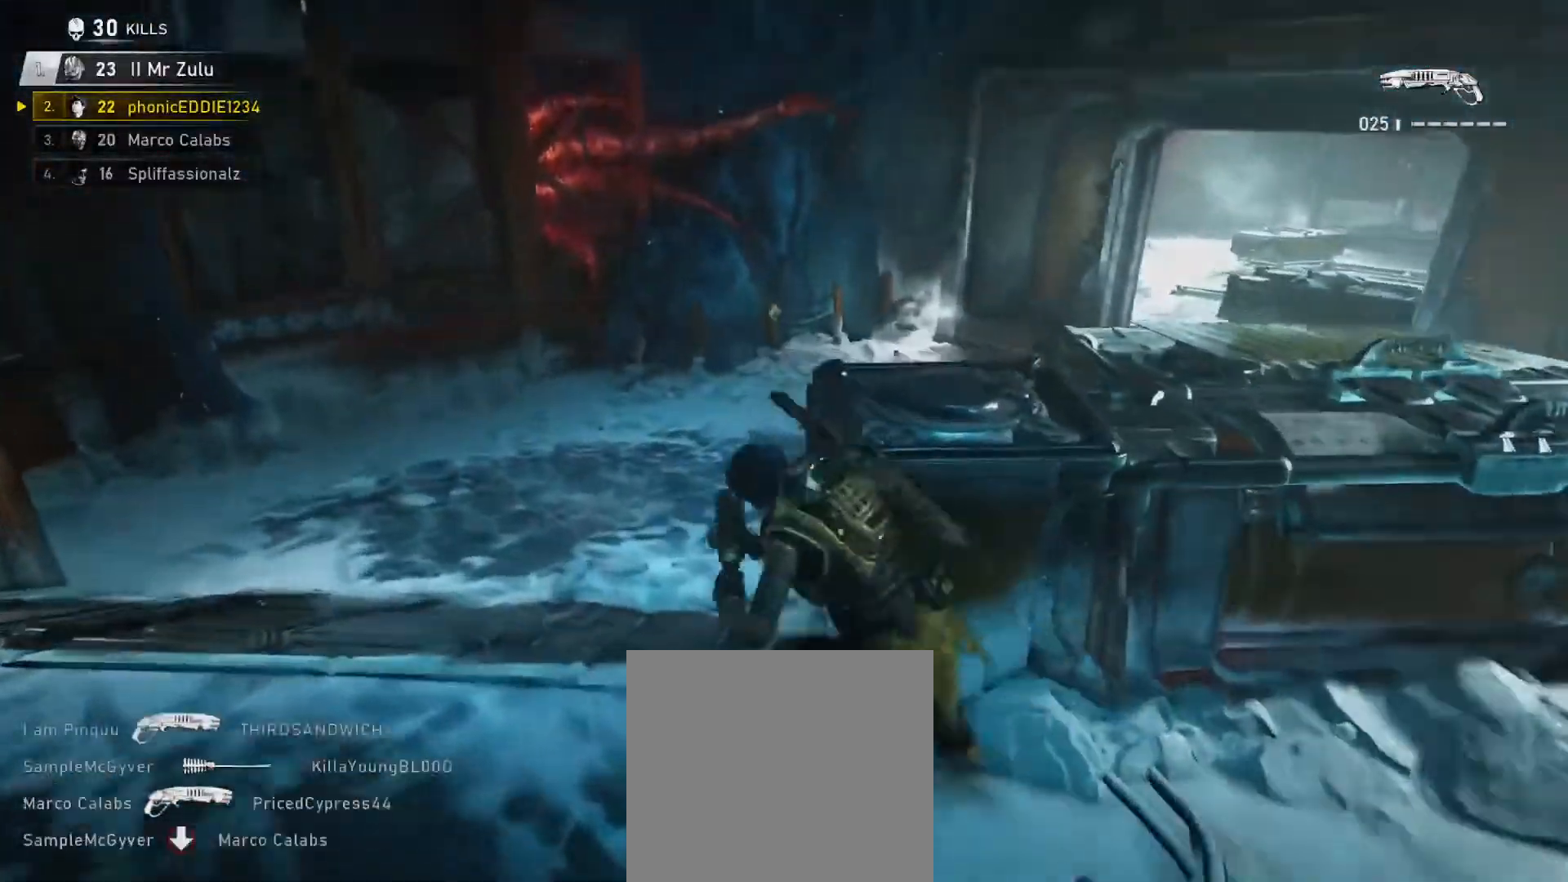
{"buttons": ["L1"], "left_stick": "up-right", "right_stick": "center", "events": [[84, "A", "down"], [134, "left_stick", "up"], [267, "left_stick", "up-right"], [418, "A", "up"]]}